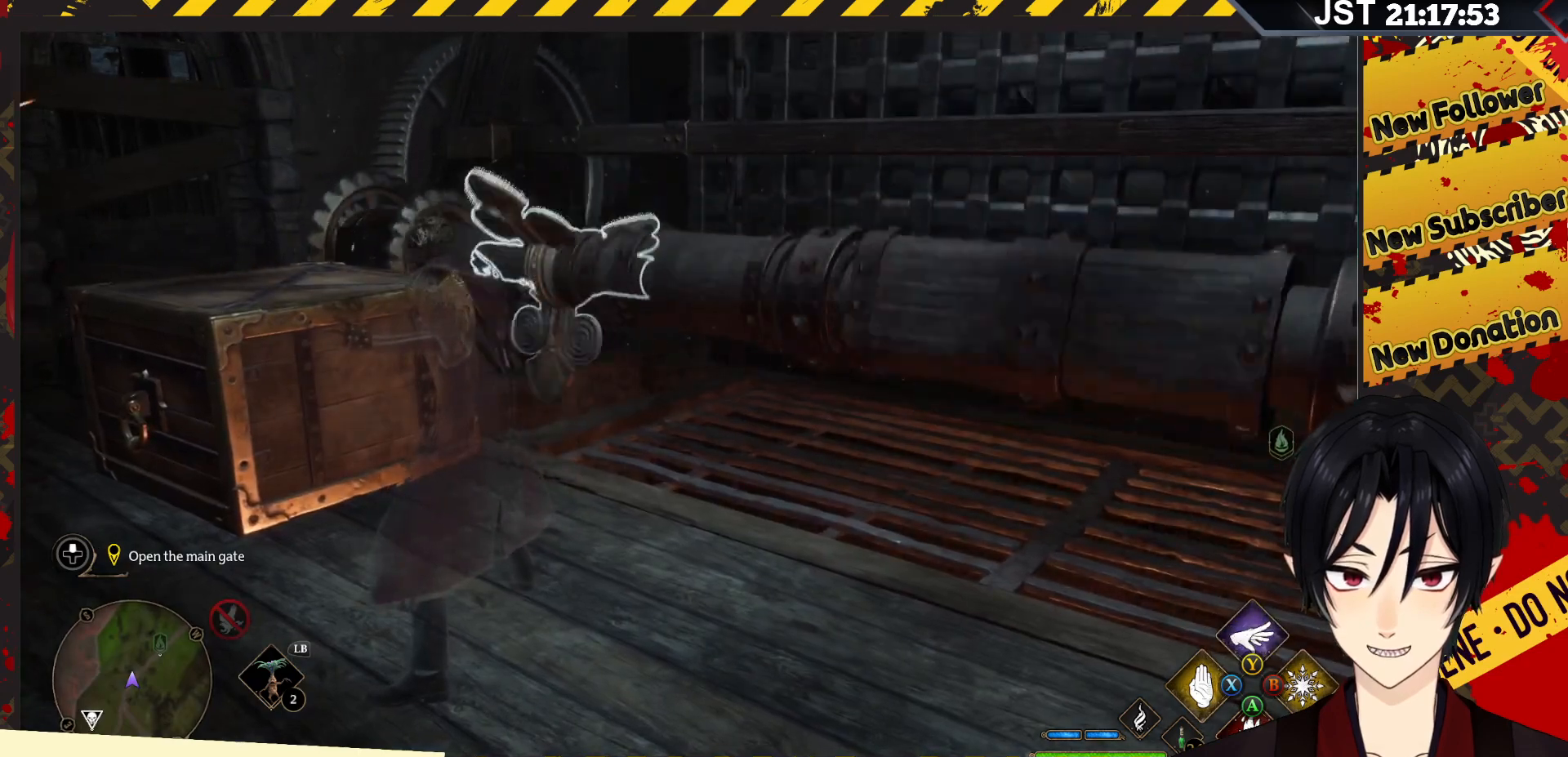
Gameplay with a controller (Xbox layout); each line is a JSON object with the inputs held at the frame after it. "events" lists button and stick changes between this image and that frame as [ms after this image, input, new state], when the widget could be followed in between.
{"buttons": ["R2", "DPAD_DOWN"], "left_stick": "center", "right_stick": "center", "events": [[33, "right_stick", "left"], [383, "right_stick", "center"], [467, "DPAD_DOWN", "down"]]}
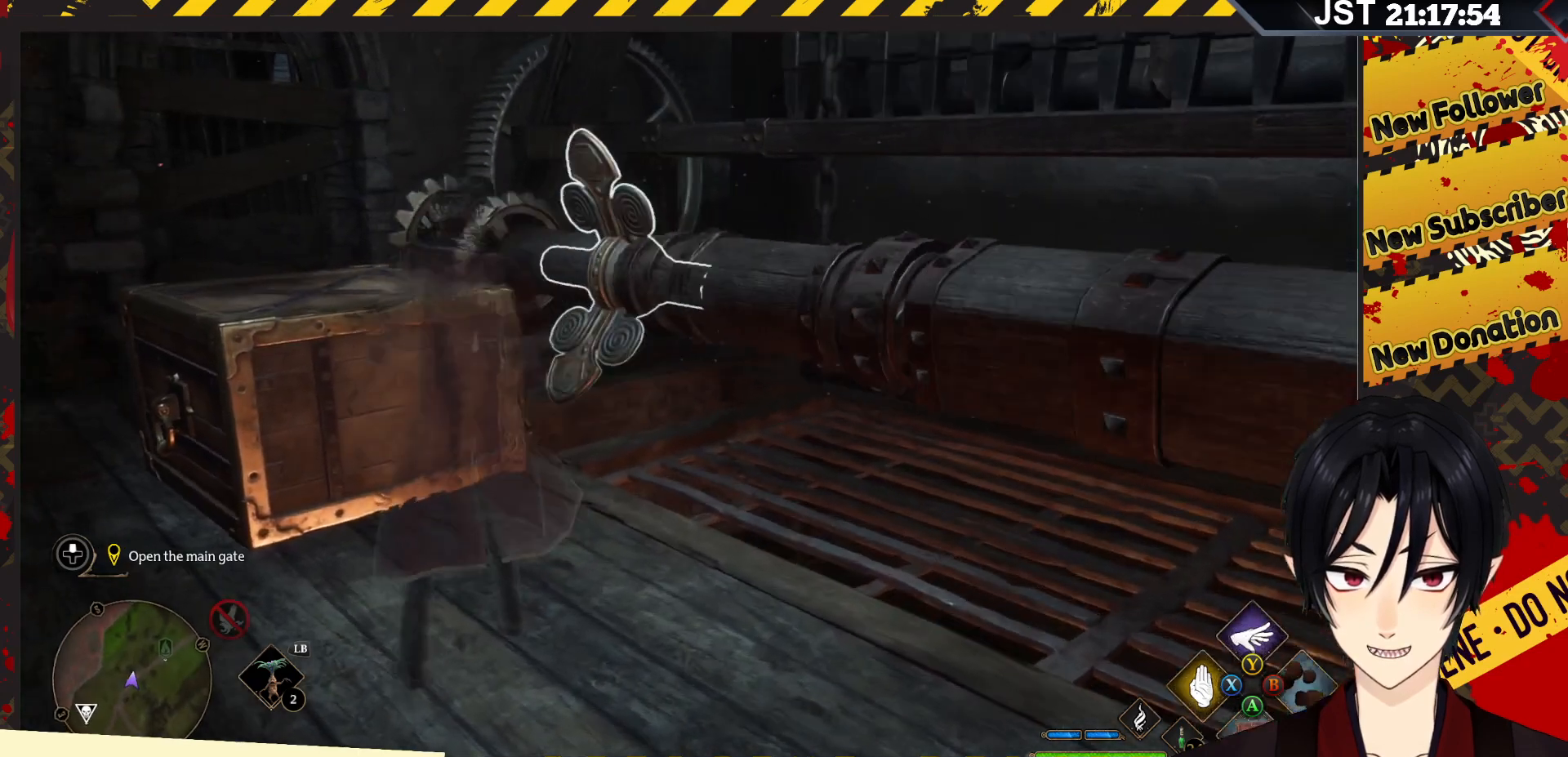
{"buttons": ["R2"], "left_stick": "center", "right_stick": "center", "events": [[150, "DPAD_DOWN", "up"]]}
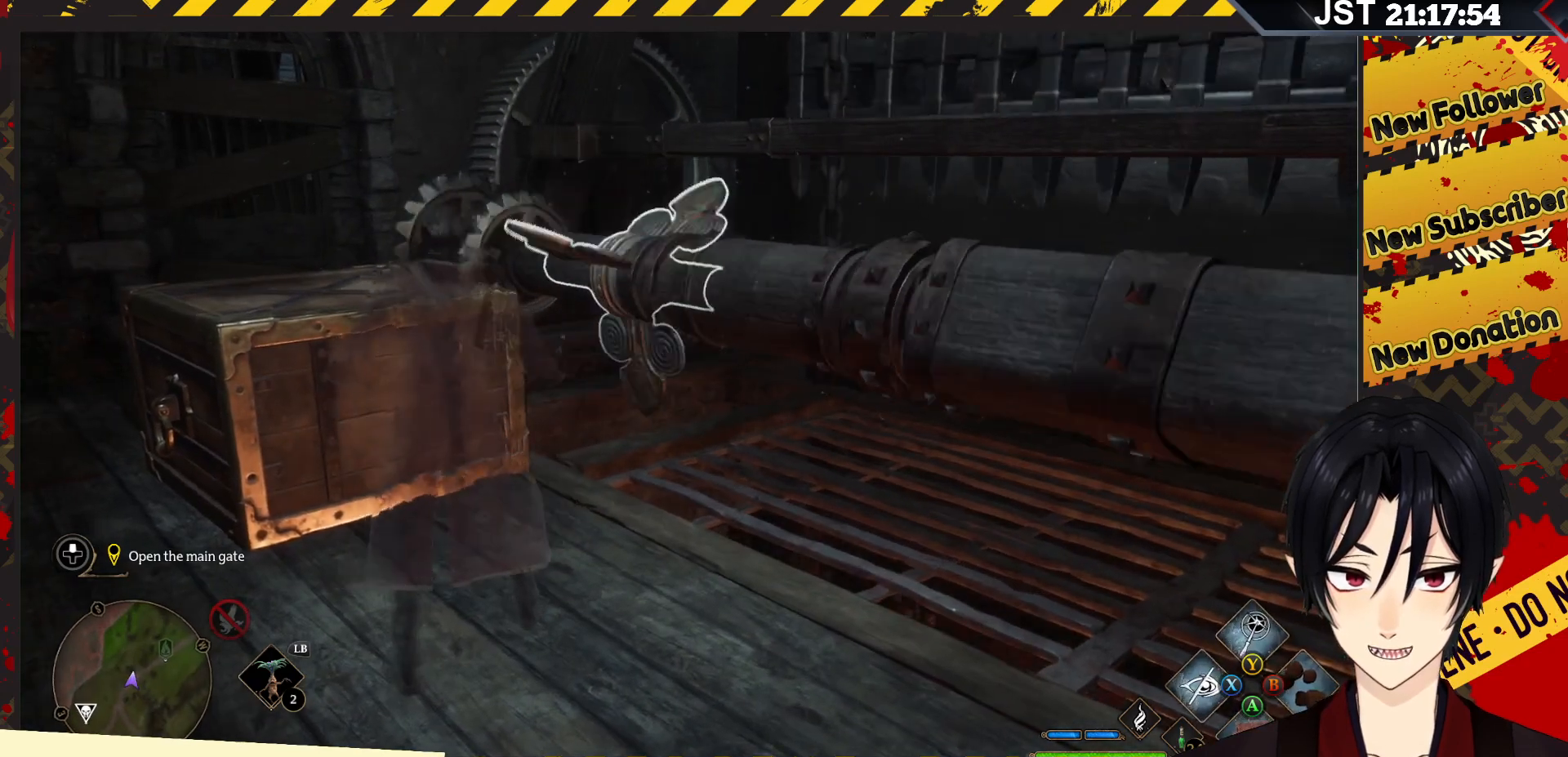
{"buttons": ["R2", "DPAD_UP"], "left_stick": "center", "right_stick": "center", "events": [[450, "DPAD_UP", "down"]]}
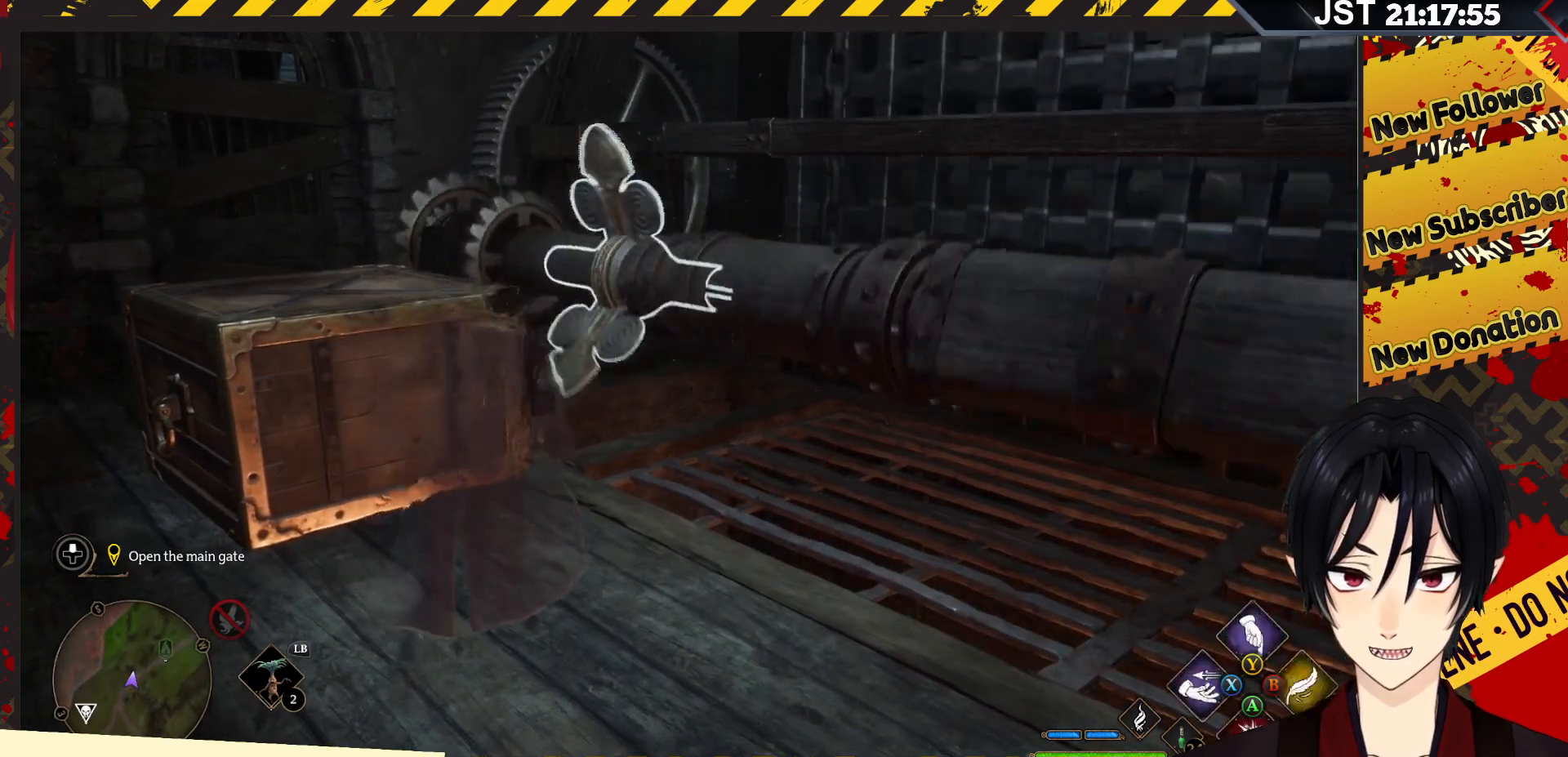
{"buttons": ["R2"], "left_stick": "center", "right_stick": "center", "events": [[100, "DPAD_UP", "up"]]}
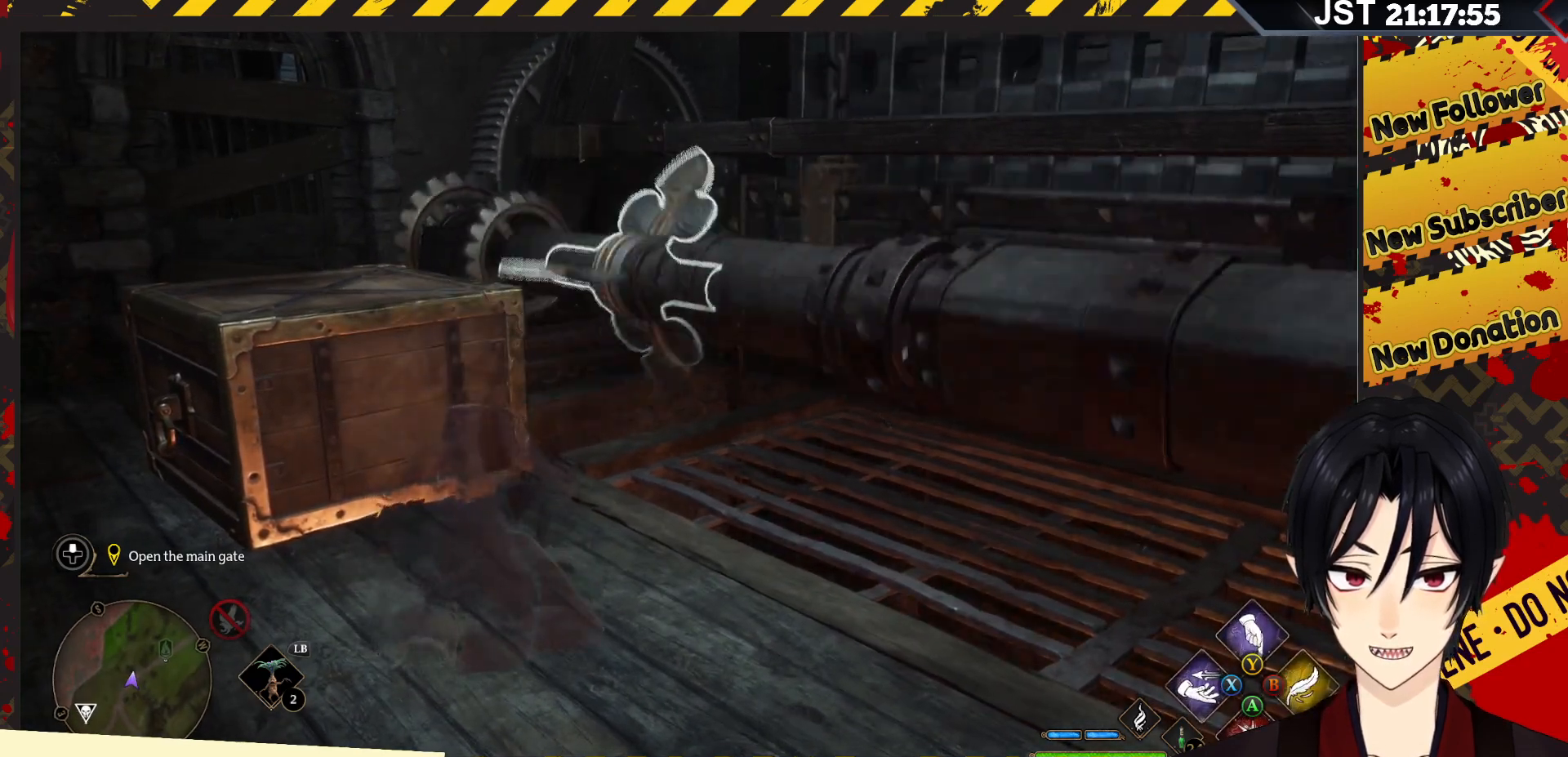
{"buttons": ["R2"], "left_stick": "center", "right_stick": "center", "events": []}
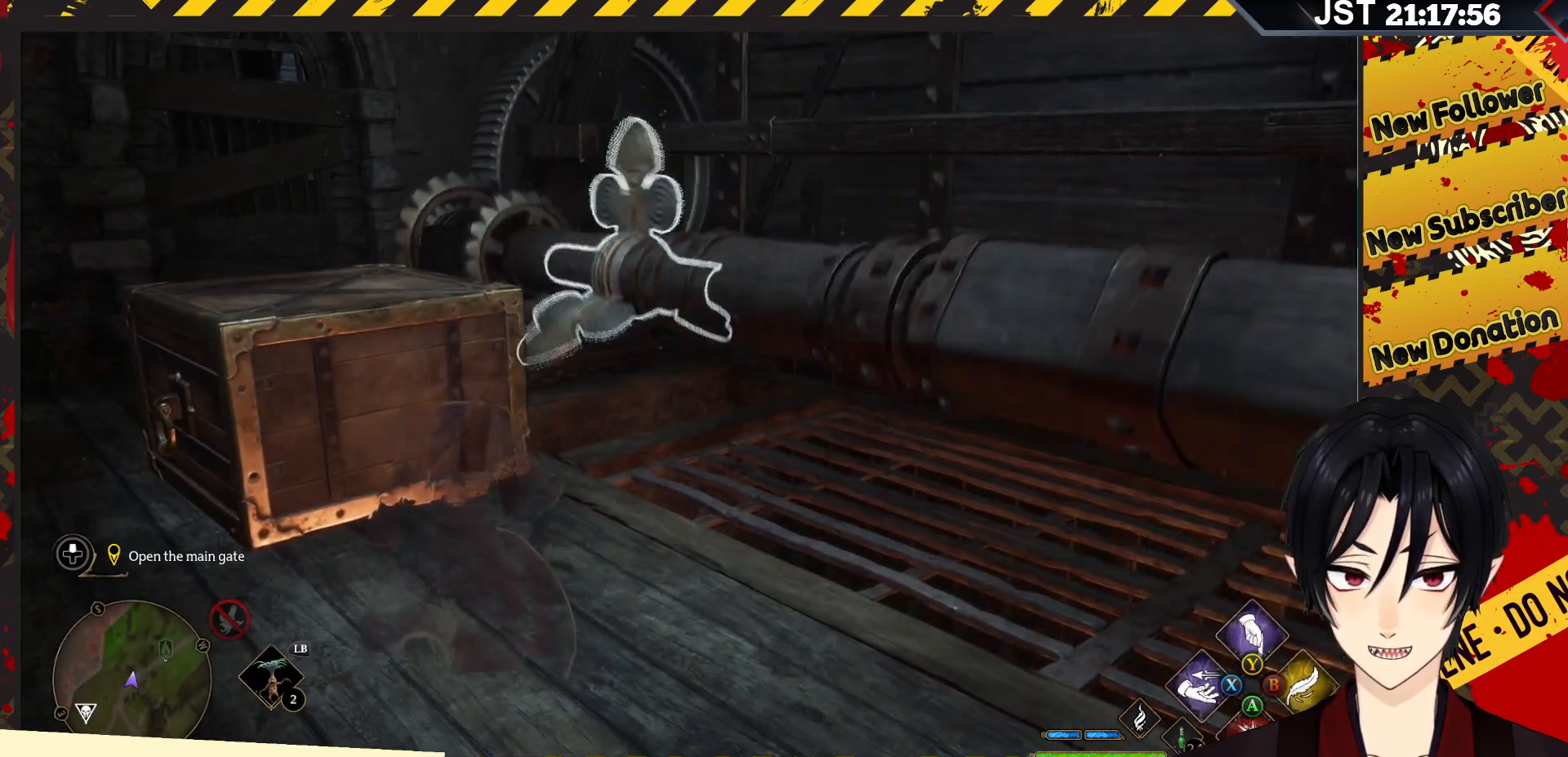
{"buttons": ["R2"], "left_stick": "center", "right_stick": "center", "events": []}
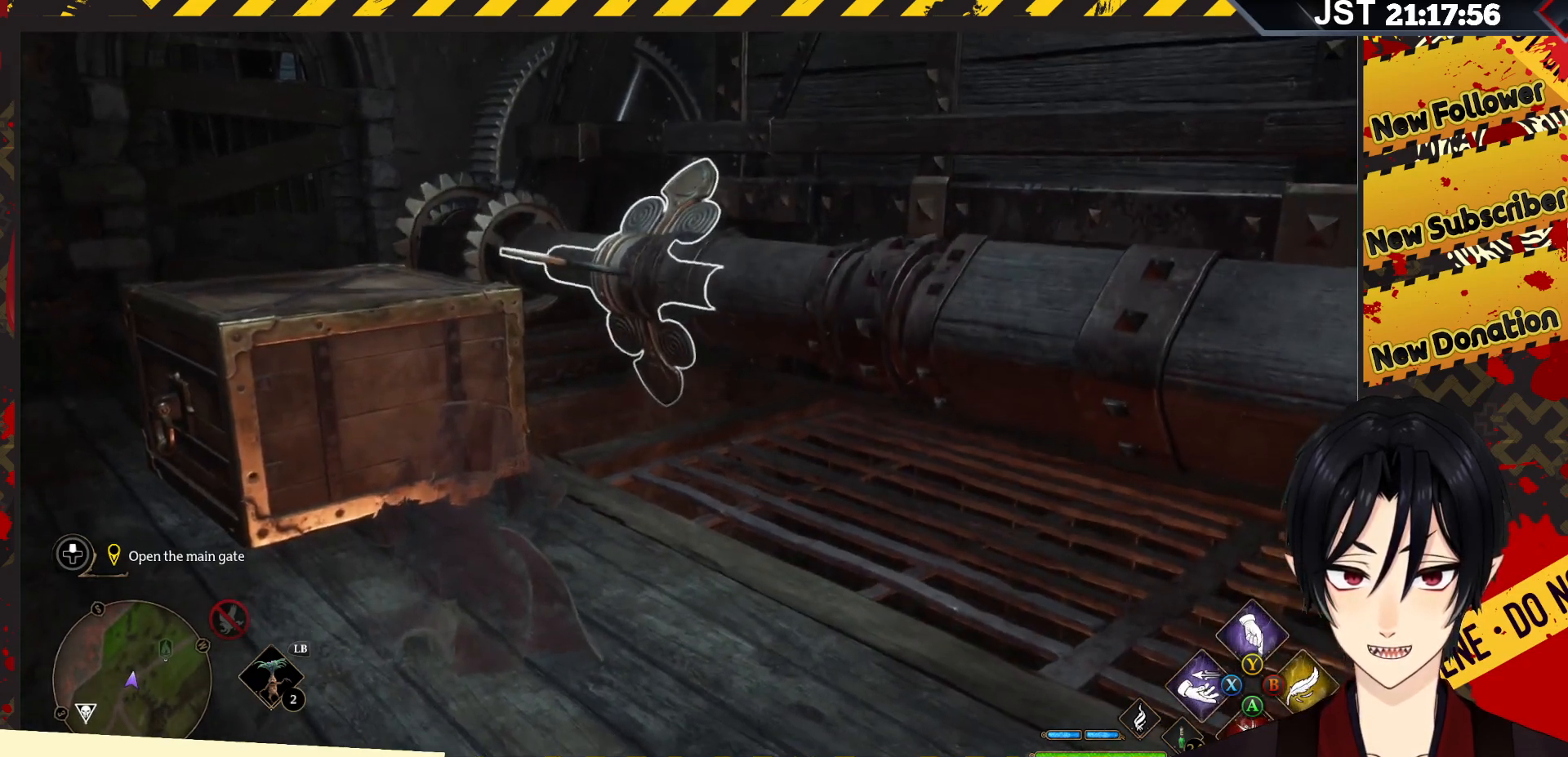
{"buttons": ["R2"], "left_stick": "center", "right_stick": "center", "events": []}
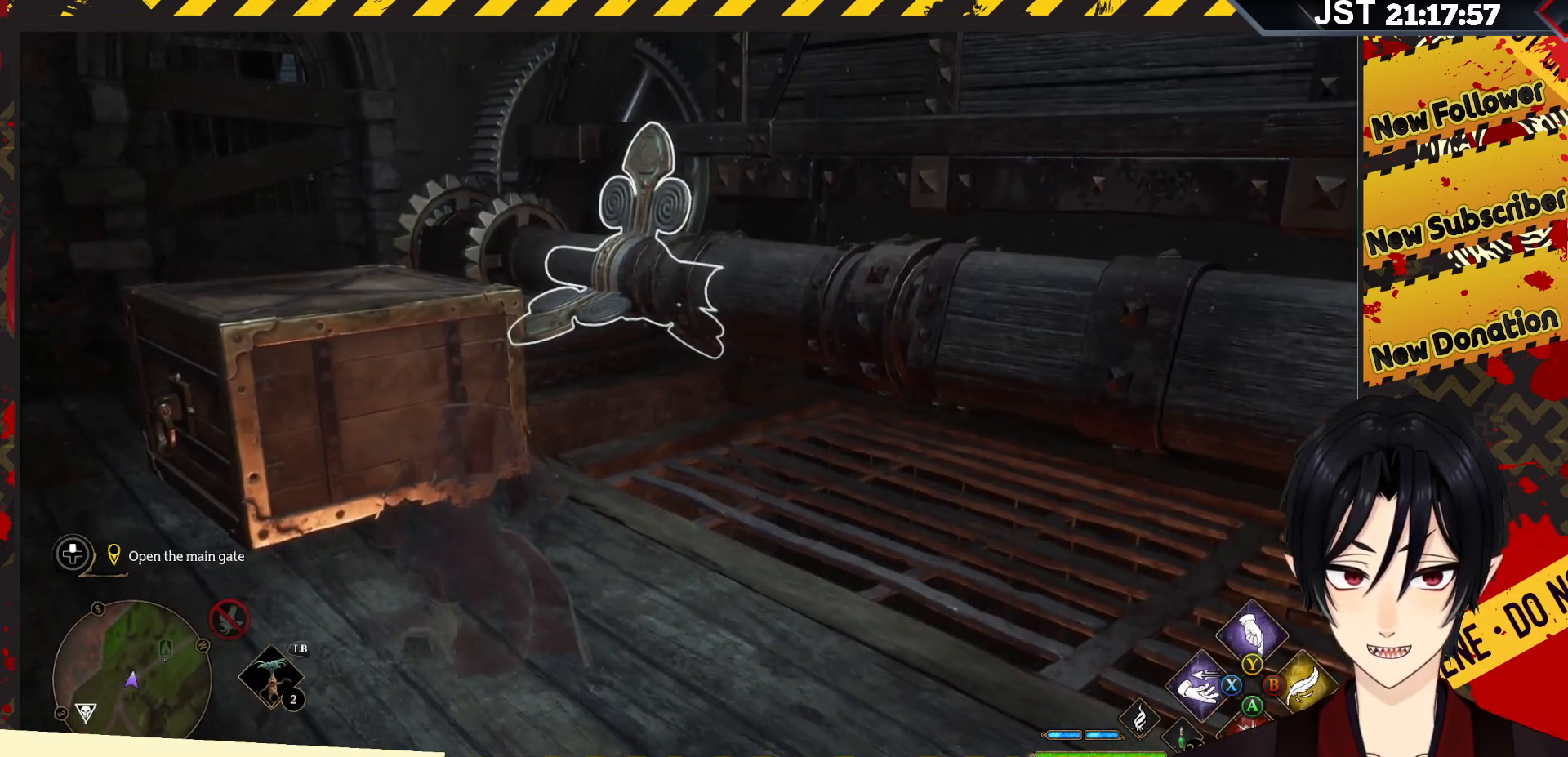
{"buttons": ["R2"], "left_stick": "center", "right_stick": "center", "events": []}
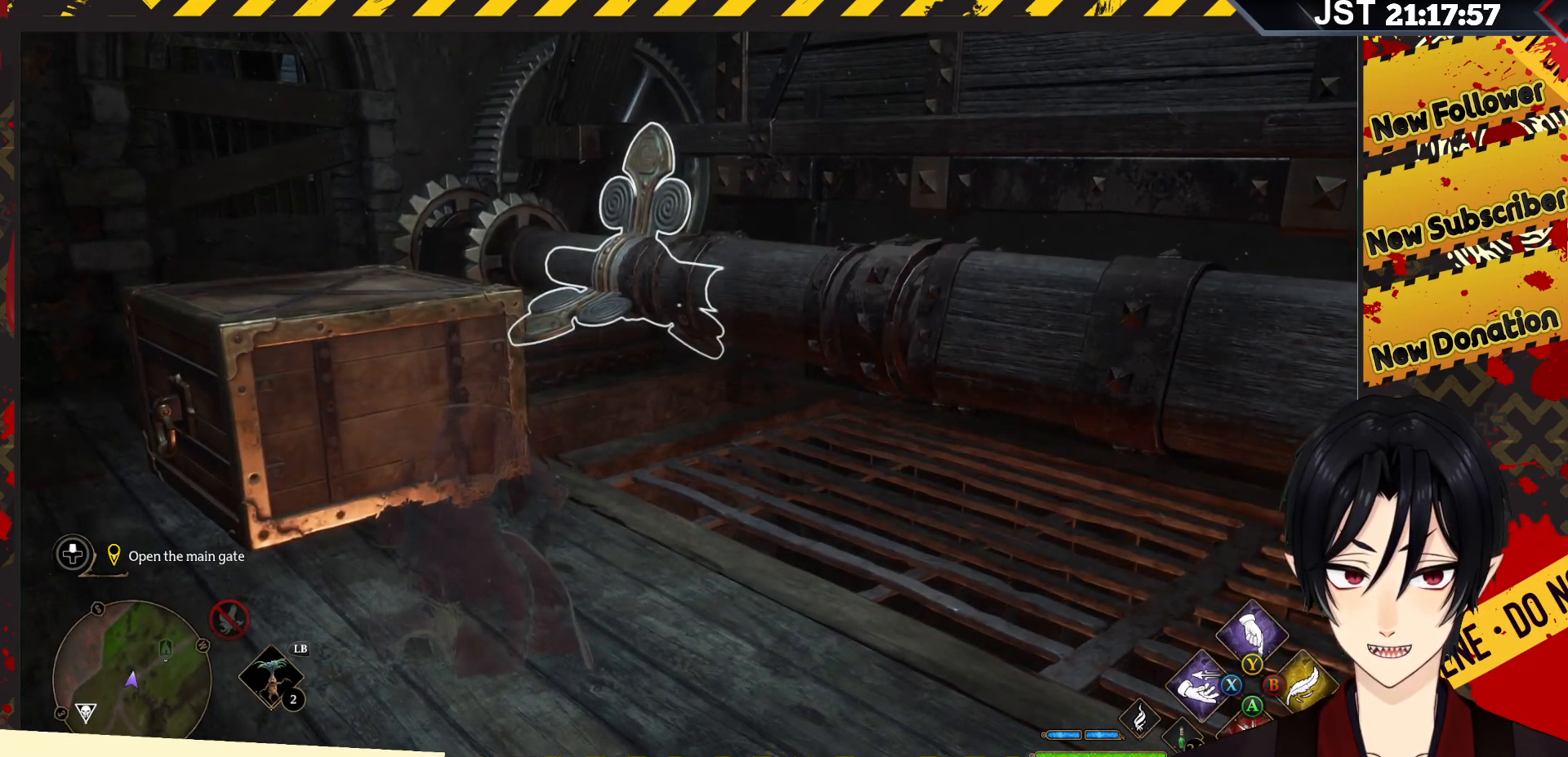
{"buttons": ["R2"], "left_stick": "center", "right_stick": "center", "events": [[267, "DPAD_UP", "down"], [433, "DPAD_UP", "up"]]}
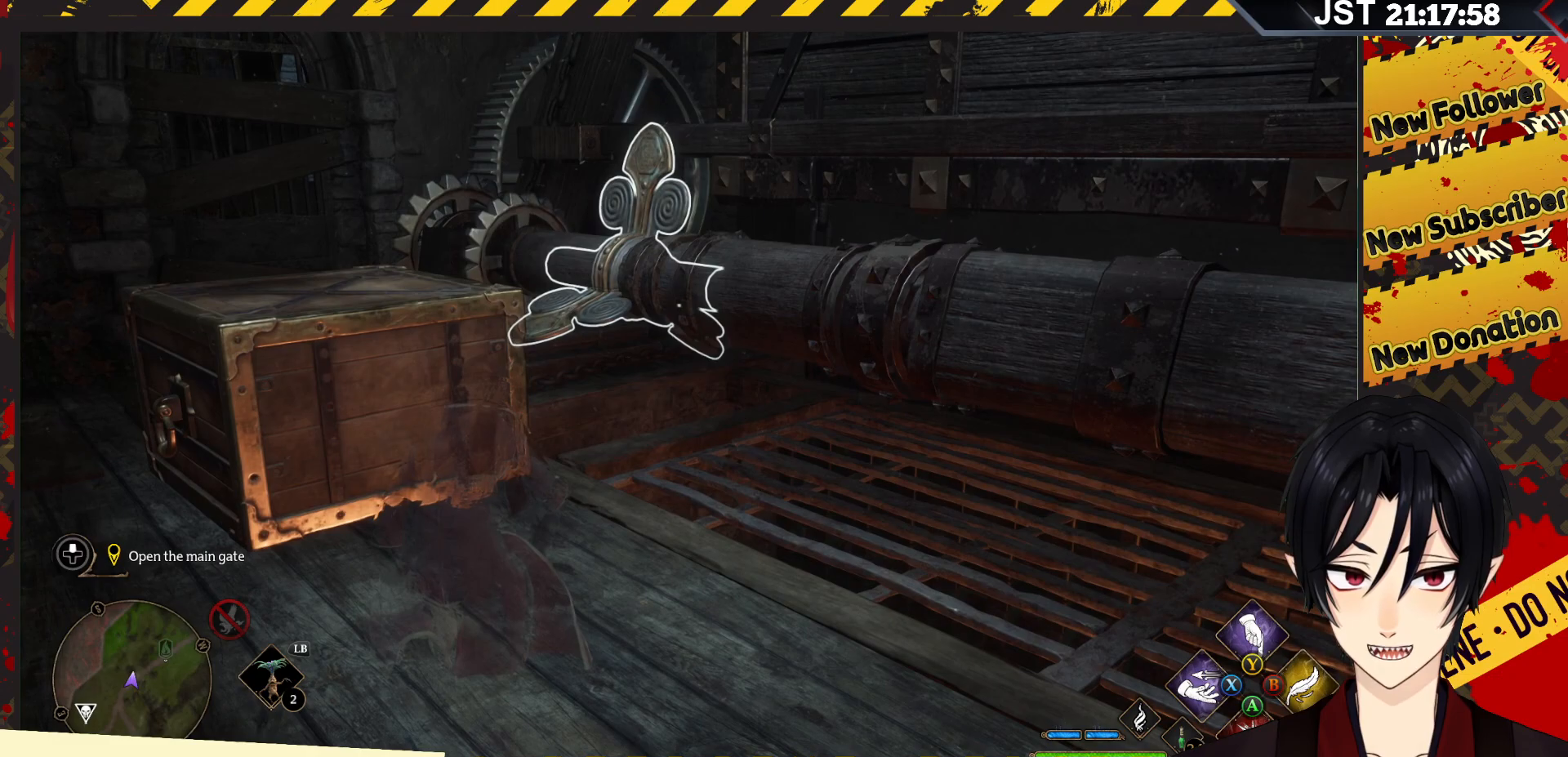
{"buttons": ["R2"], "left_stick": "center", "right_stick": "center", "events": [[133, "DPAD_RIGHT", "down"], [267, "DPAD_RIGHT", "up"]]}
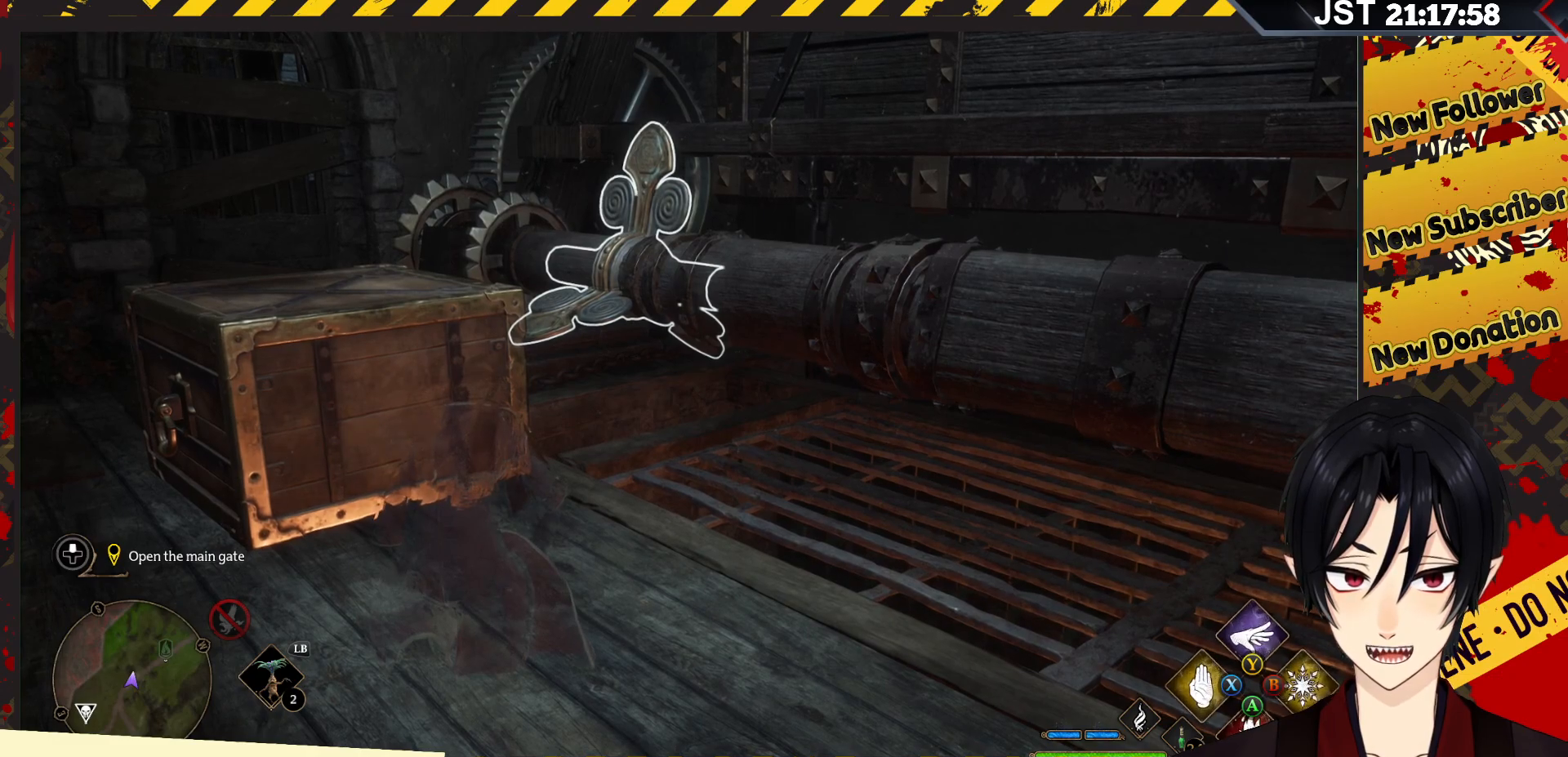
{"buttons": ["R2"], "left_stick": "center", "right_stick": "center", "events": [[300, "Y", "down"], [450, "Y", "up"]]}
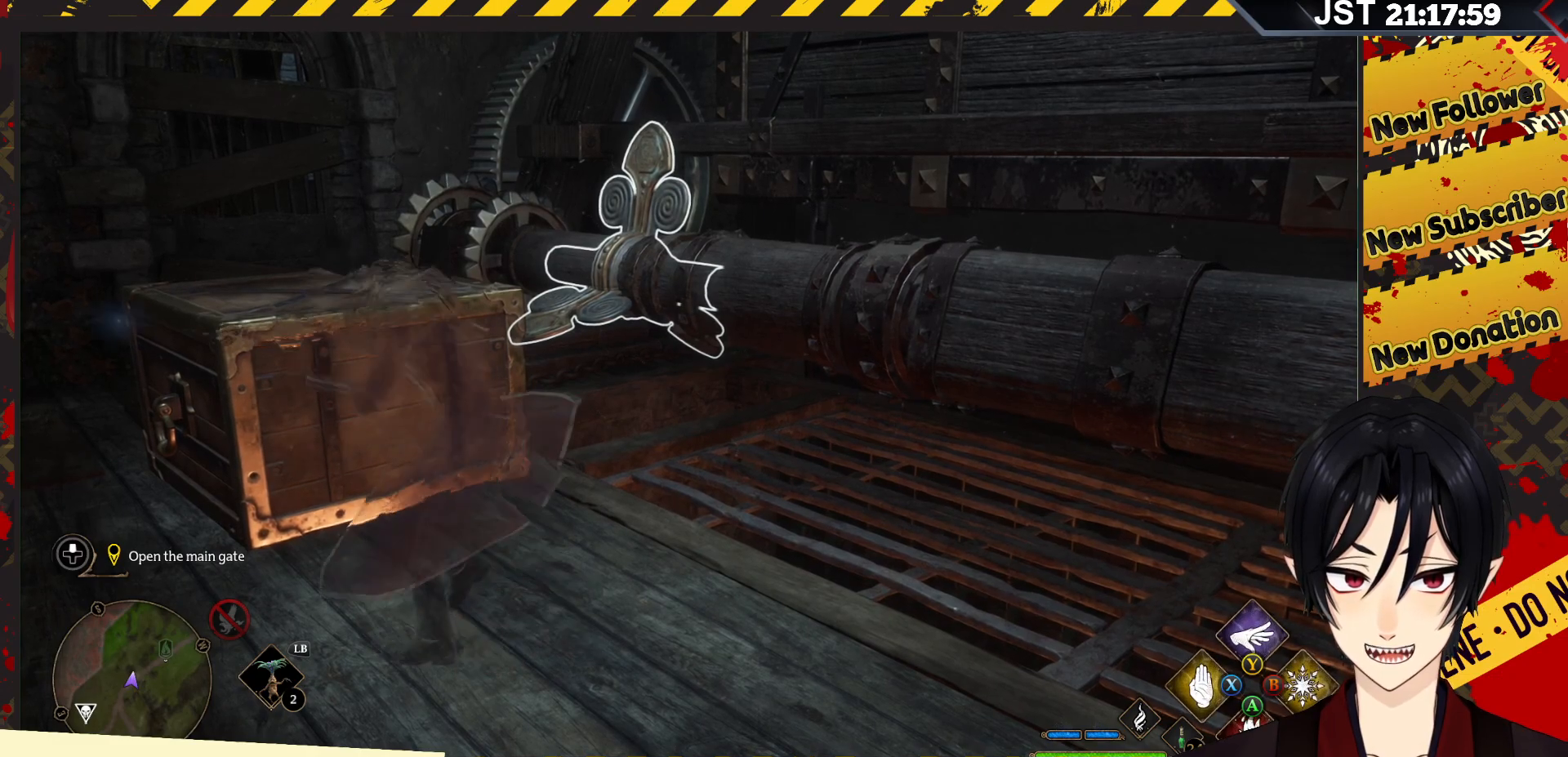
{"buttons": ["R2"], "left_stick": "center", "right_stick": "center", "events": []}
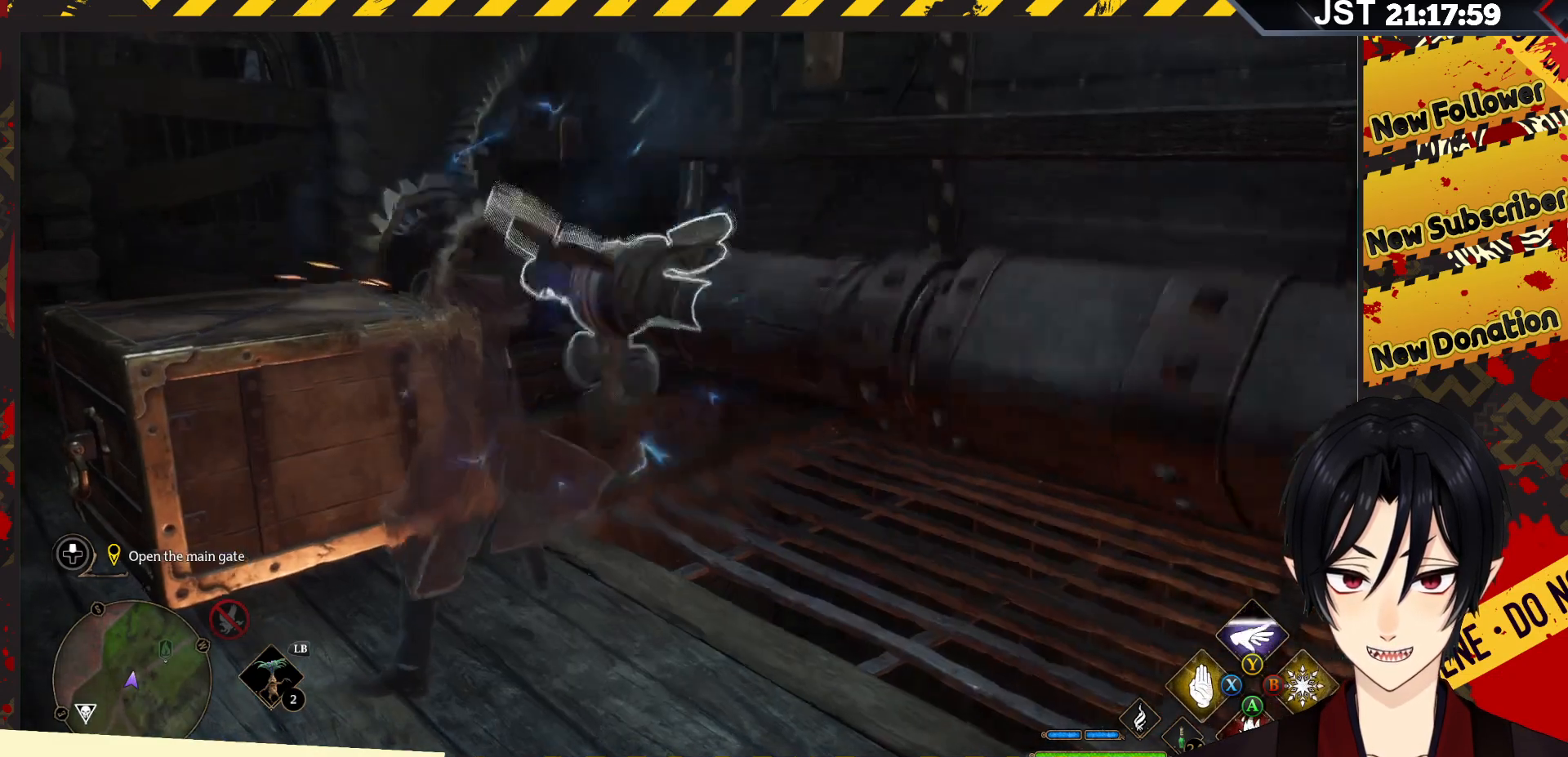
{"buttons": ["R2"], "left_stick": "center", "right_stick": "center", "events": []}
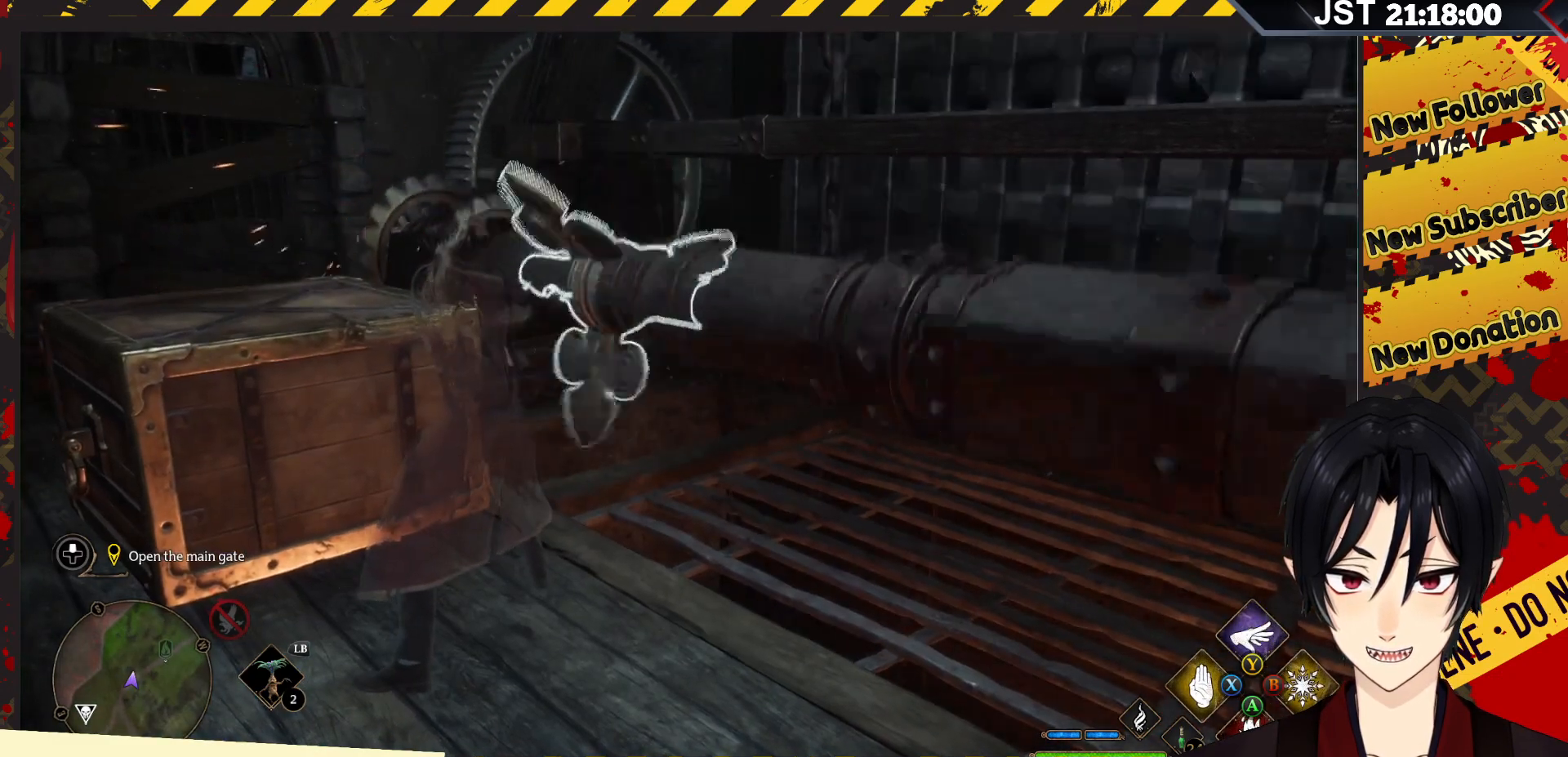
{"buttons": ["R2"], "left_stick": "center", "right_stick": "center", "events": [[17, "X", "down"], [200, "X", "up"]]}
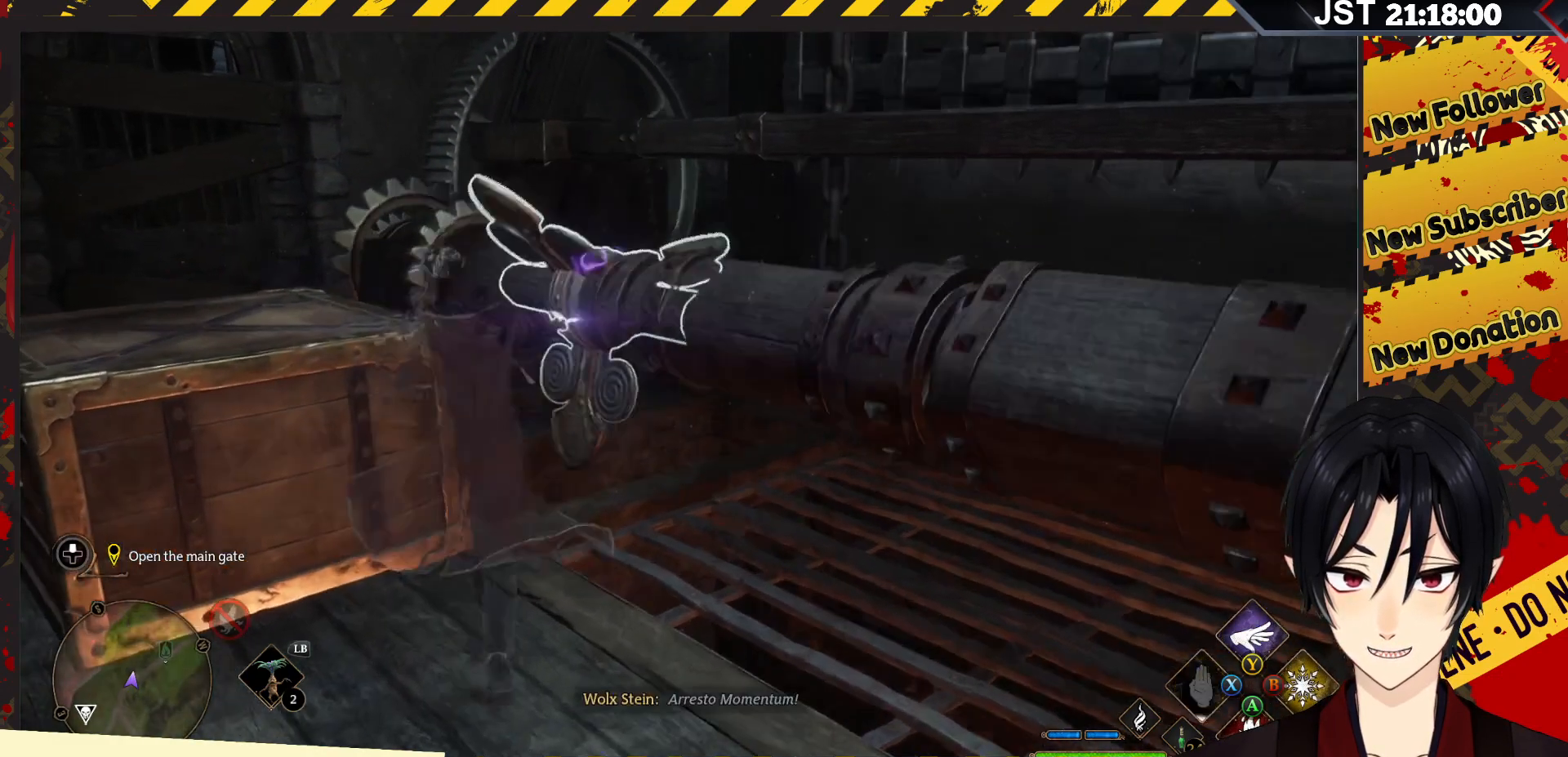
{"buttons": ["R2"], "left_stick": "center", "right_stick": "center", "events": []}
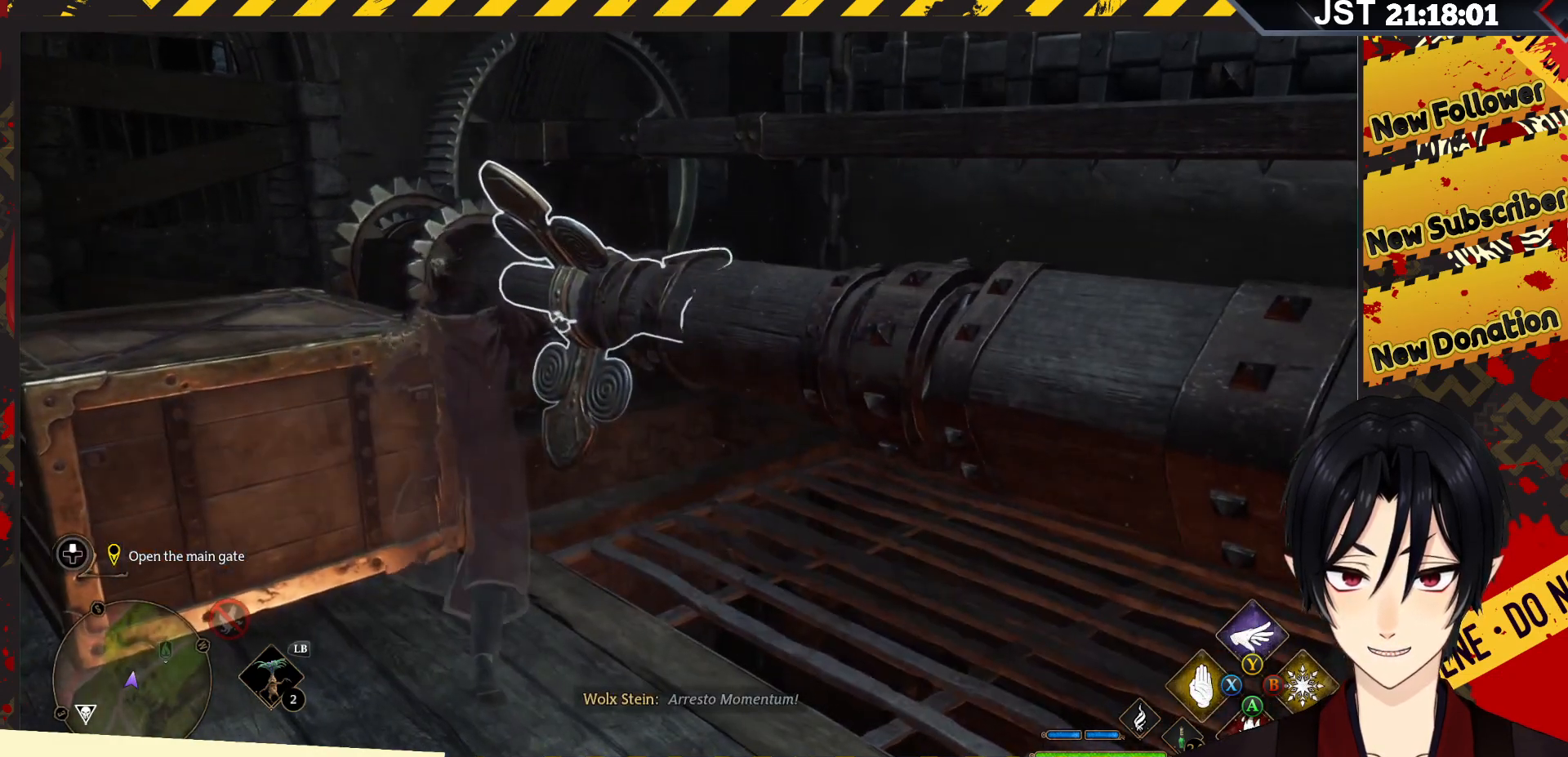
{"buttons": ["R2"], "left_stick": "center", "right_stick": "center", "events": [[33, "DPAD_DOWN", "down"], [200, "DPAD_DOWN", "up"]]}
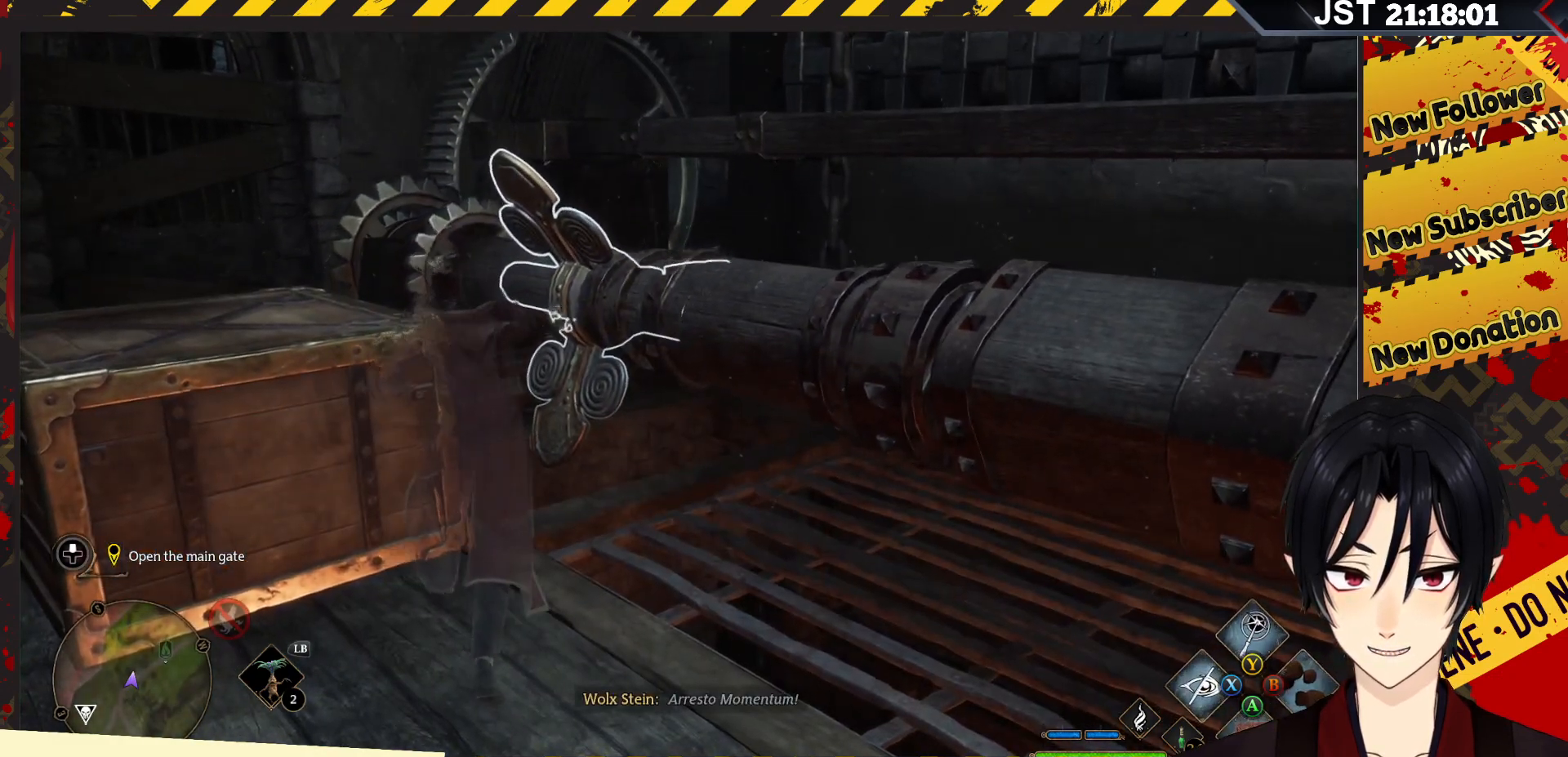
{"buttons": ["R2"], "left_stick": "center", "right_stick": "center", "events": [[150, "DPAD_LEFT", "down"], [283, "DPAD_LEFT", "up"]]}
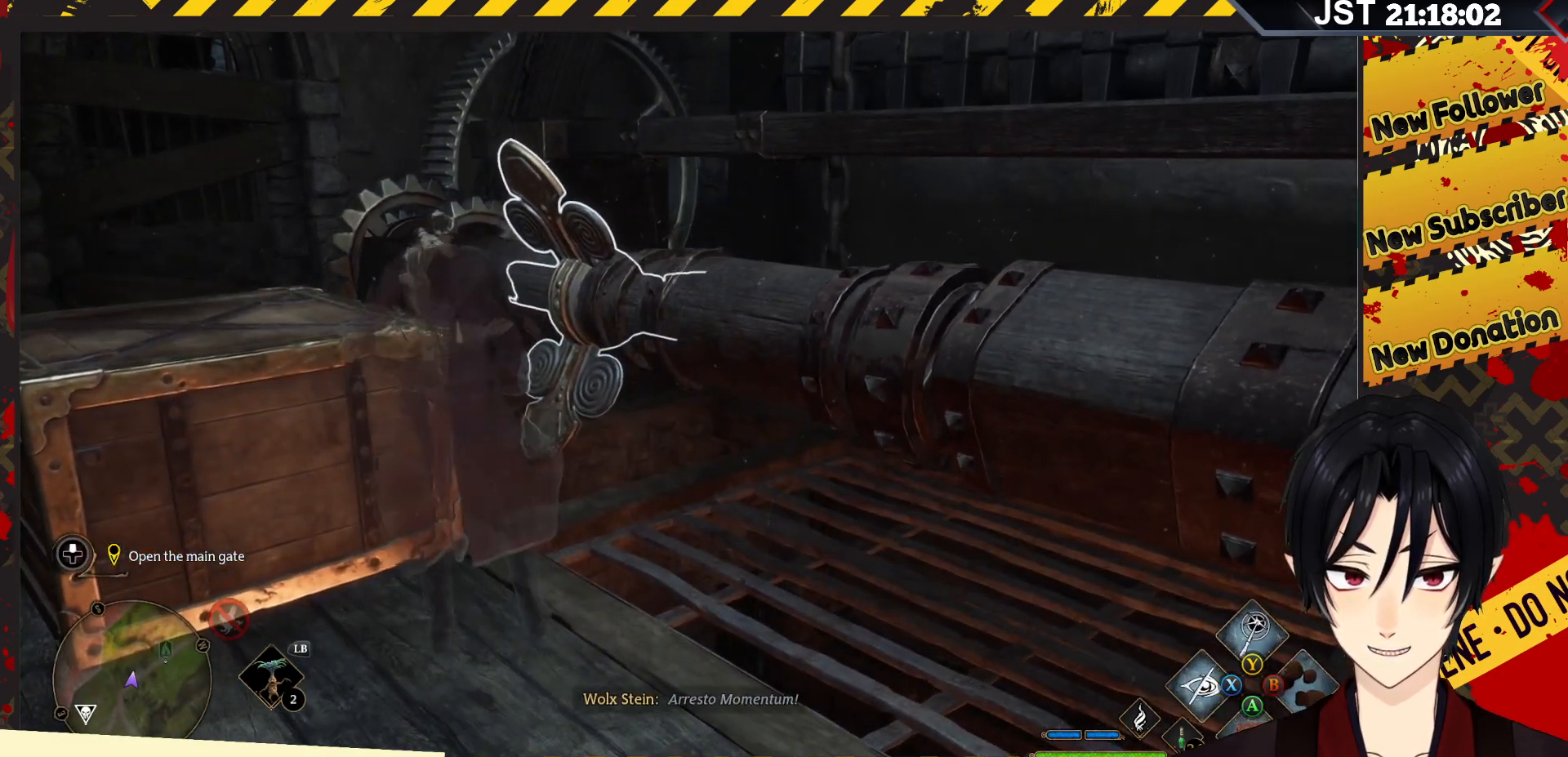
{"buttons": ["R2"], "left_stick": "center", "right_stick": "center", "events": [[317, "DPAD_LEFT", "down"], [483, "DPAD_LEFT", "up"]]}
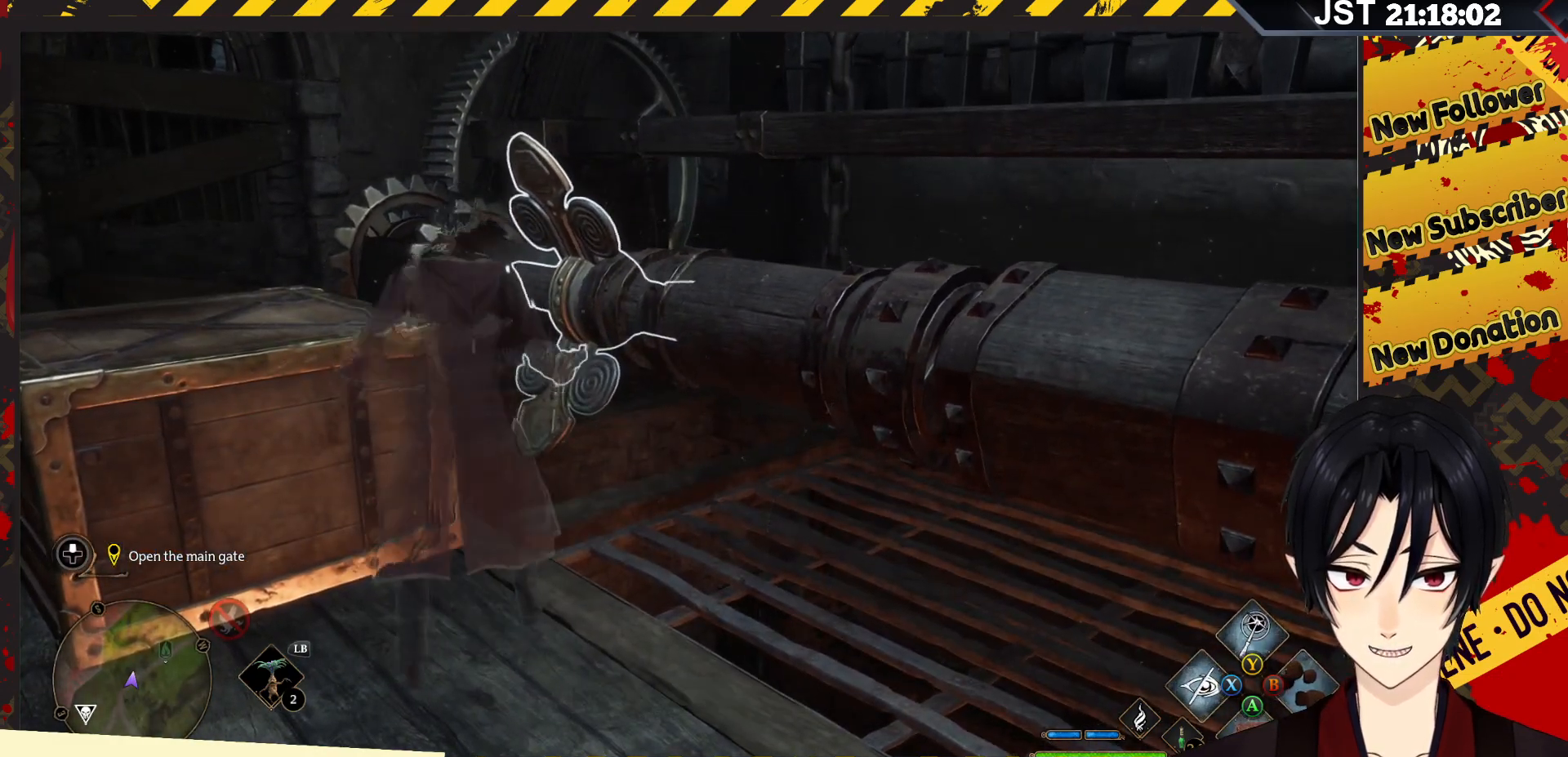
{"buttons": ["R2"], "left_stick": "center", "right_stick": "center", "events": [[217, "DPAD_DOWN", "down"], [350, "DPAD_DOWN", "up"]]}
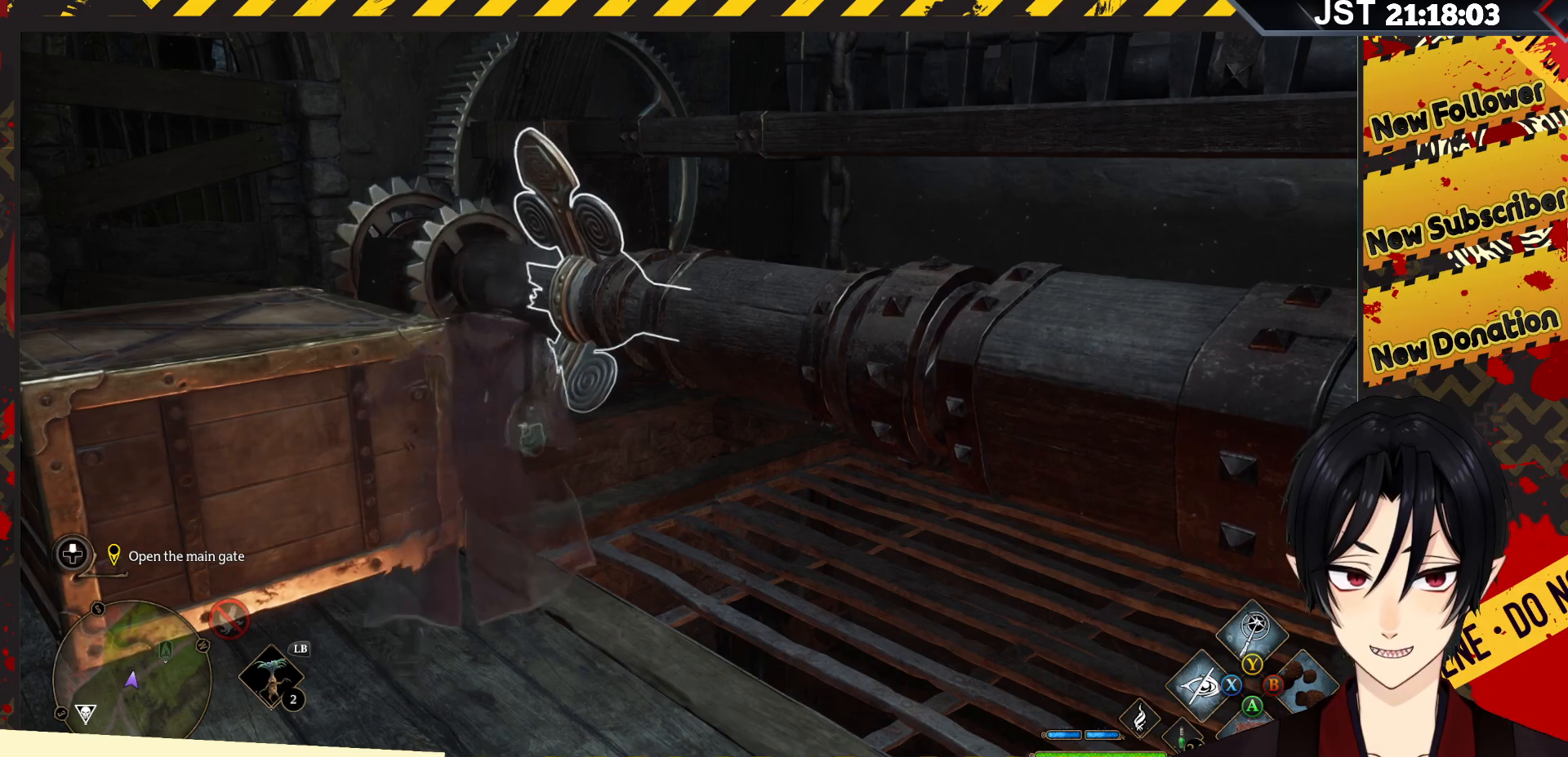
{"buttons": ["R2"], "left_stick": "center", "right_stick": "center", "events": [[117, "DPAD_RIGHT", "down"], [267, "DPAD_RIGHT", "up"]]}
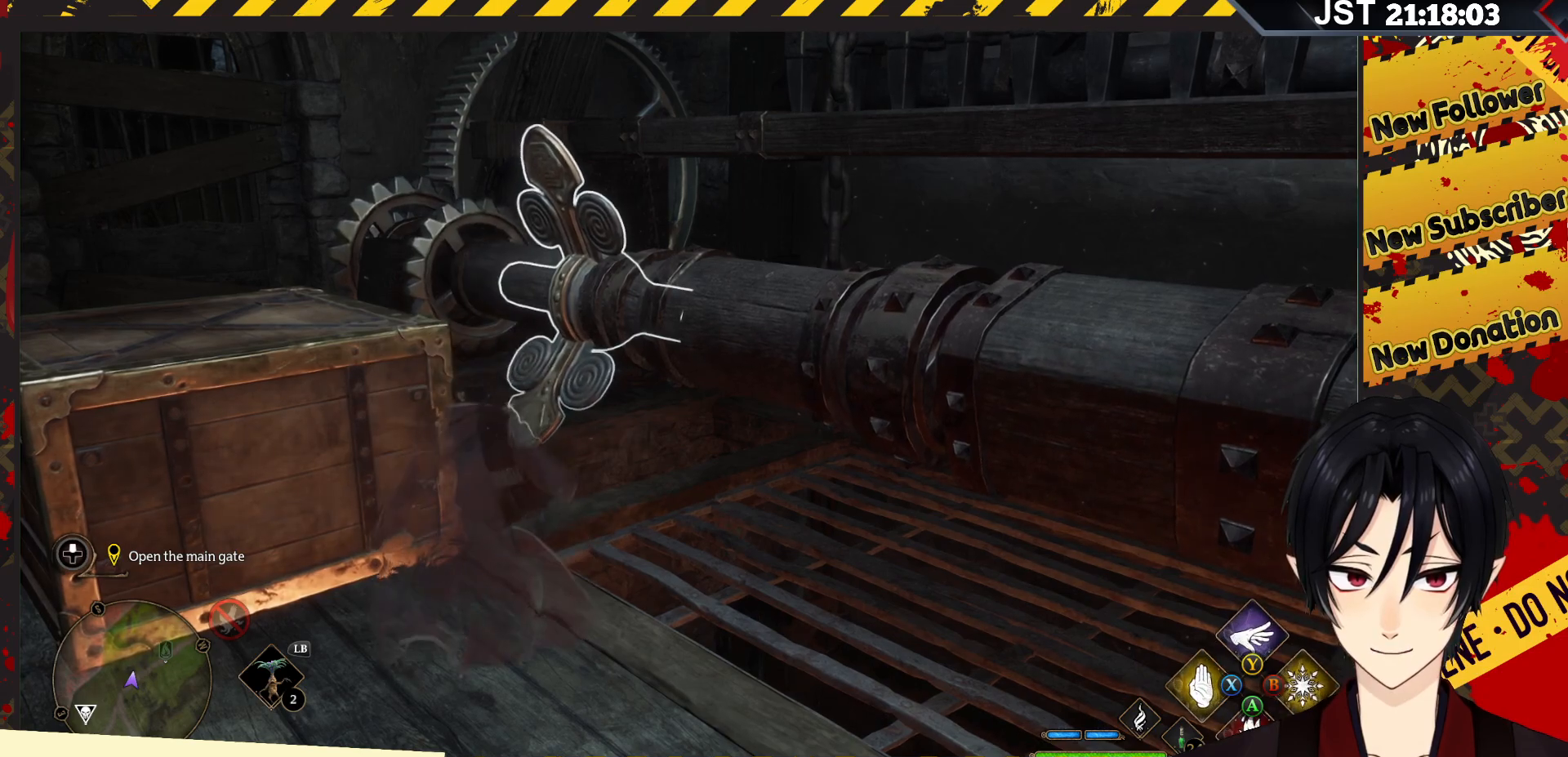
{"buttons": ["R2"], "left_stick": "down-left", "right_stick": "center", "events": [[183, "left_stick", "down-left"]]}
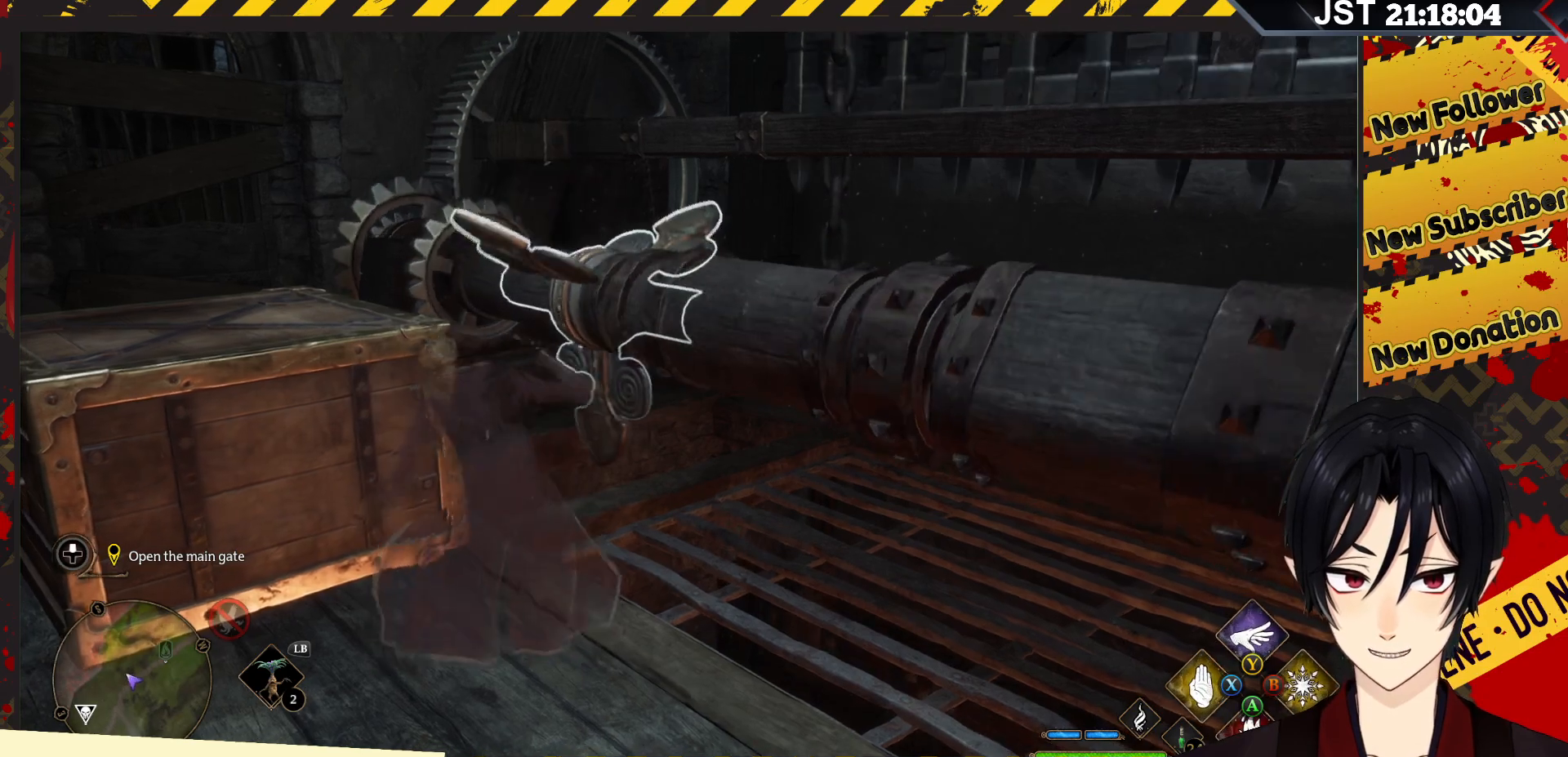
{"buttons": ["R2"], "left_stick": "down", "right_stick": "center", "events": [[33, "left_stick", "down"]]}
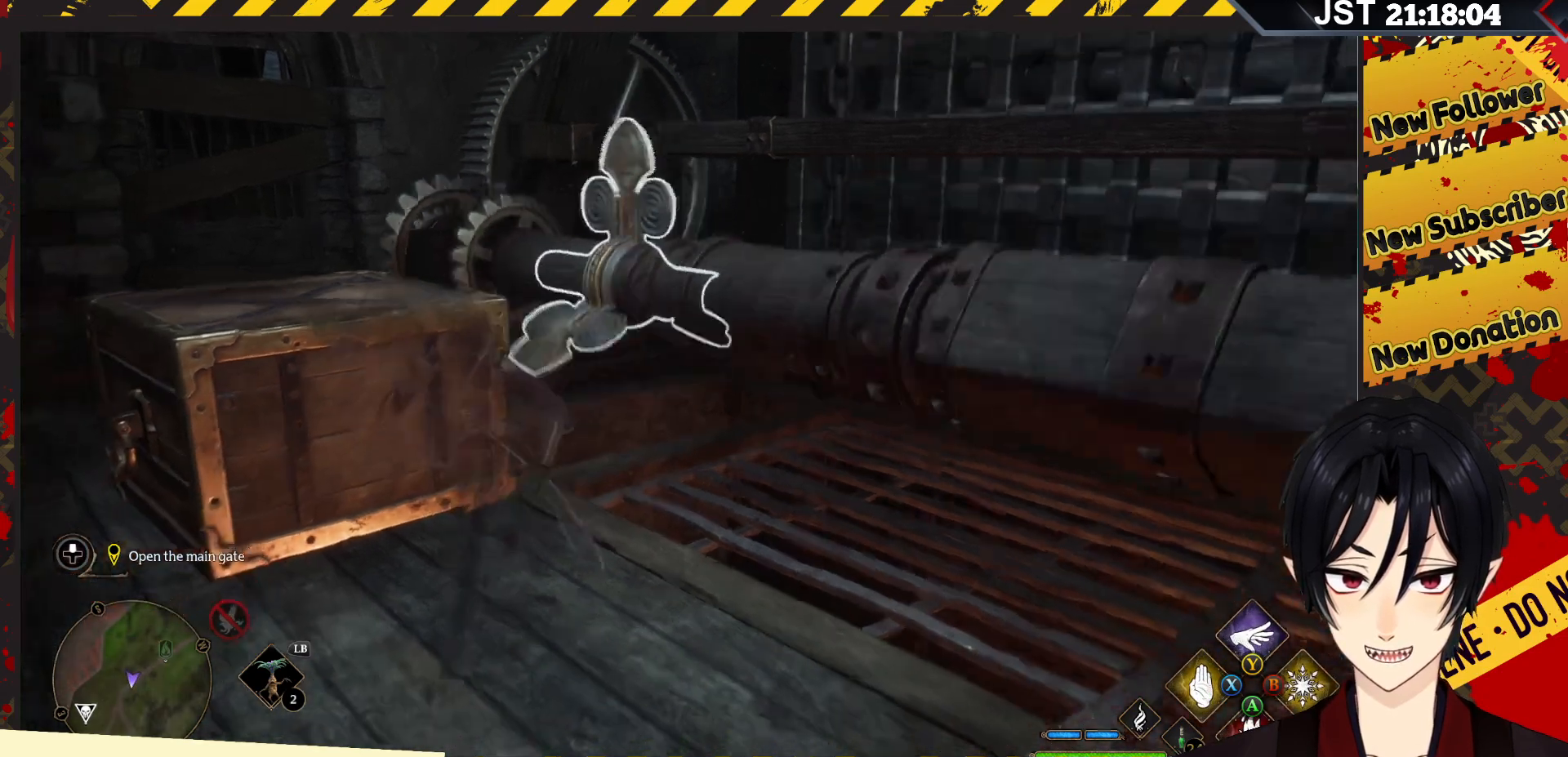
{"buttons": ["R2"], "left_stick": "up", "right_stick": "center", "events": [[417, "left_stick", "center"], [500, "left_stick", "up"]]}
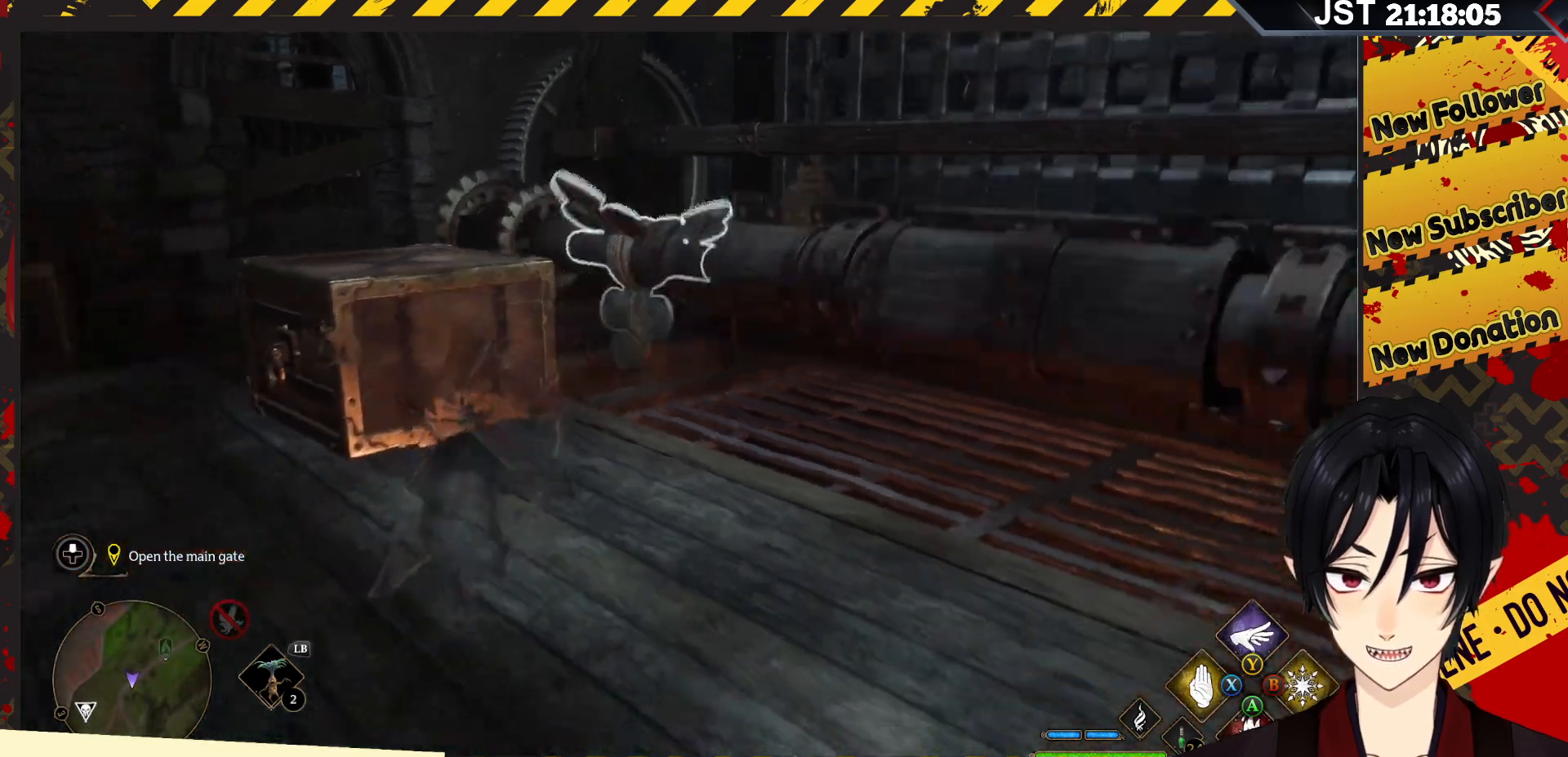
{"buttons": ["R2"], "left_stick": "center", "right_stick": "center", "events": [[417, "left_stick", "center"]]}
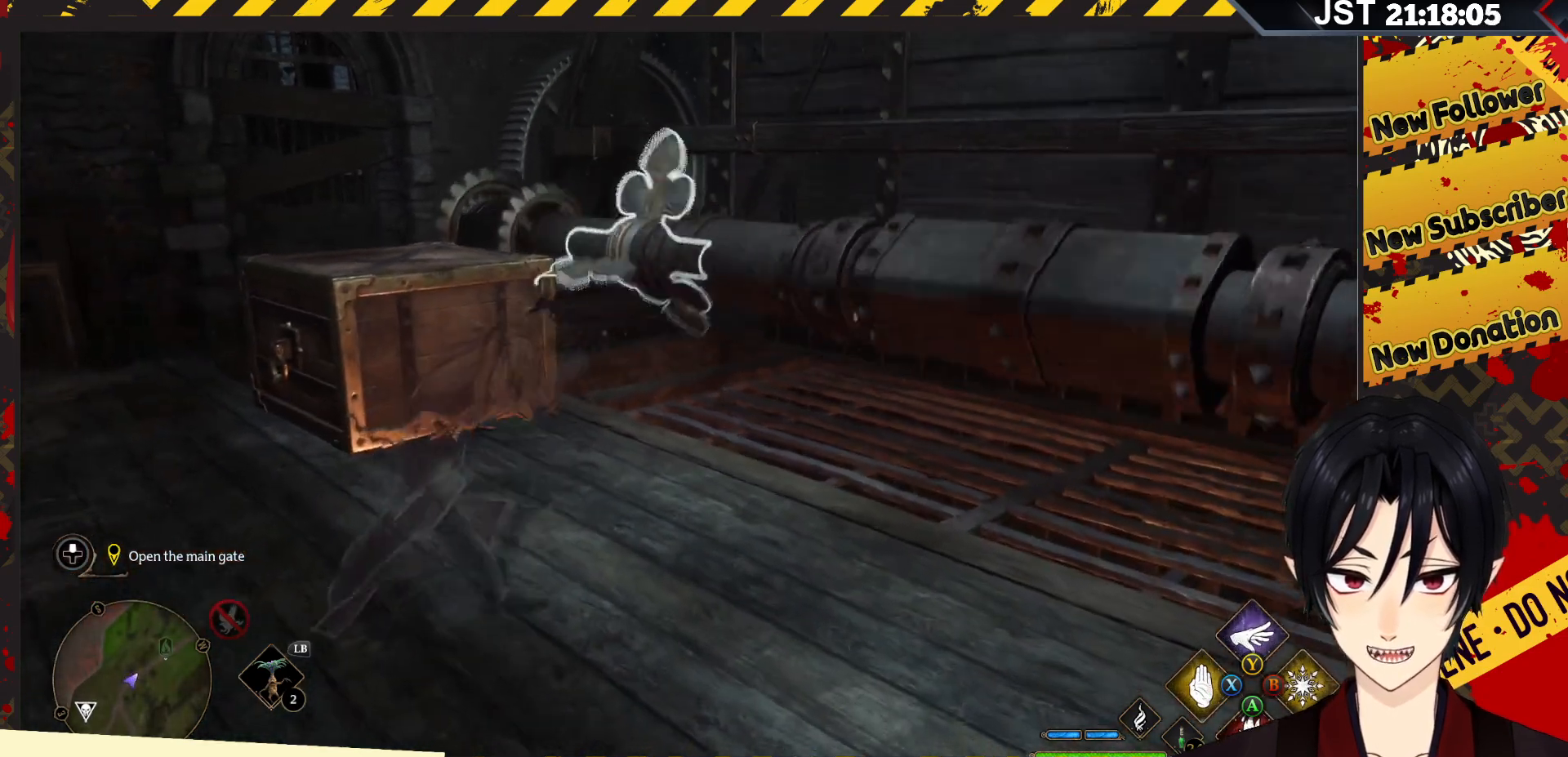
{"buttons": ["R2", "DPAD_UP"], "left_stick": "center", "right_stick": "center", "events": [[400, "DPAD_UP", "down"]]}
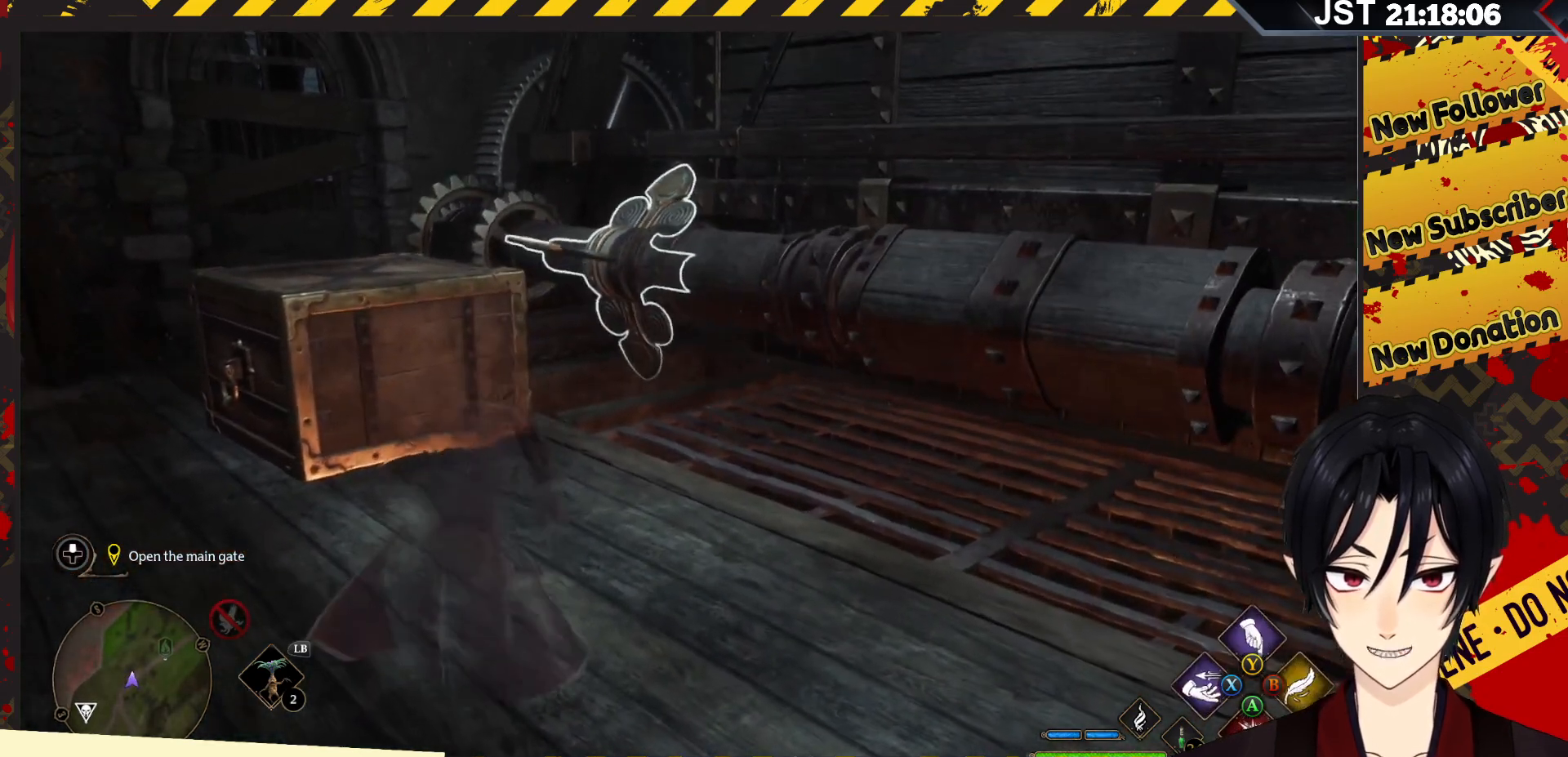
{"buttons": ["R2"], "left_stick": "center", "right_stick": "center", "events": [[17, "DPAD_UP", "up"]]}
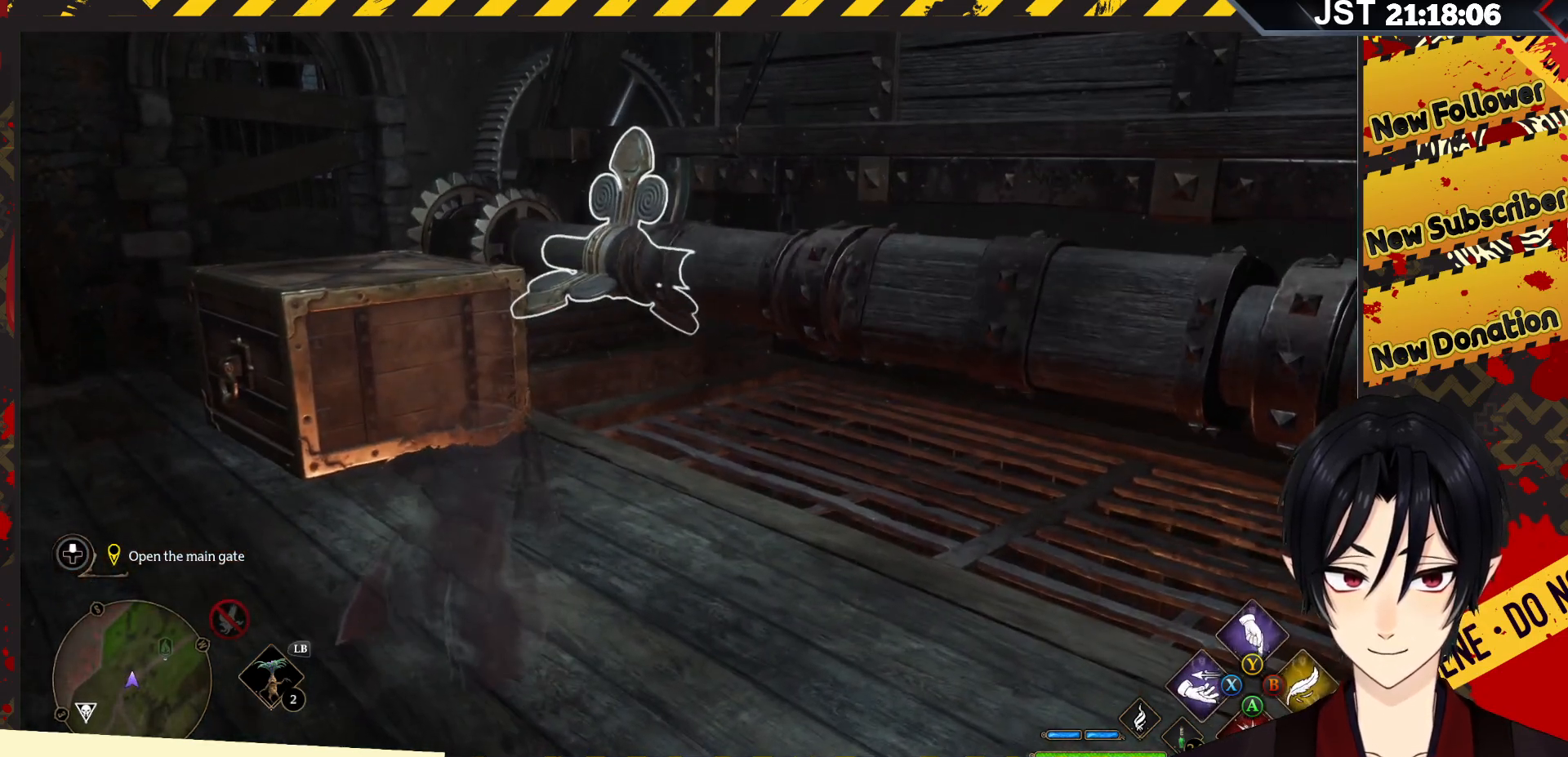
{"buttons": ["R2"], "left_stick": "center", "right_stick": "center", "events": []}
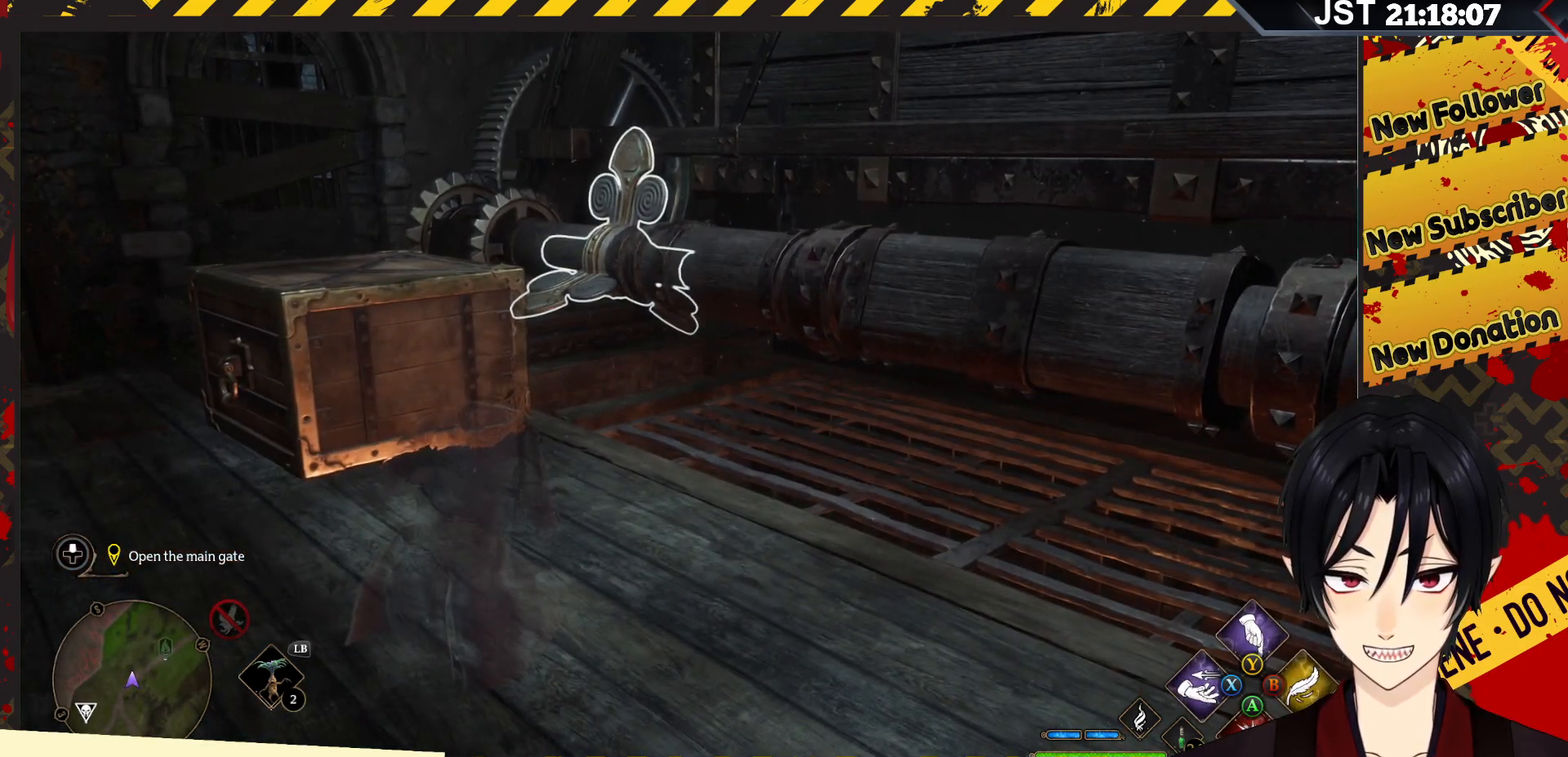
{"buttons": ["R2"], "left_stick": "center", "right_stick": "center", "events": []}
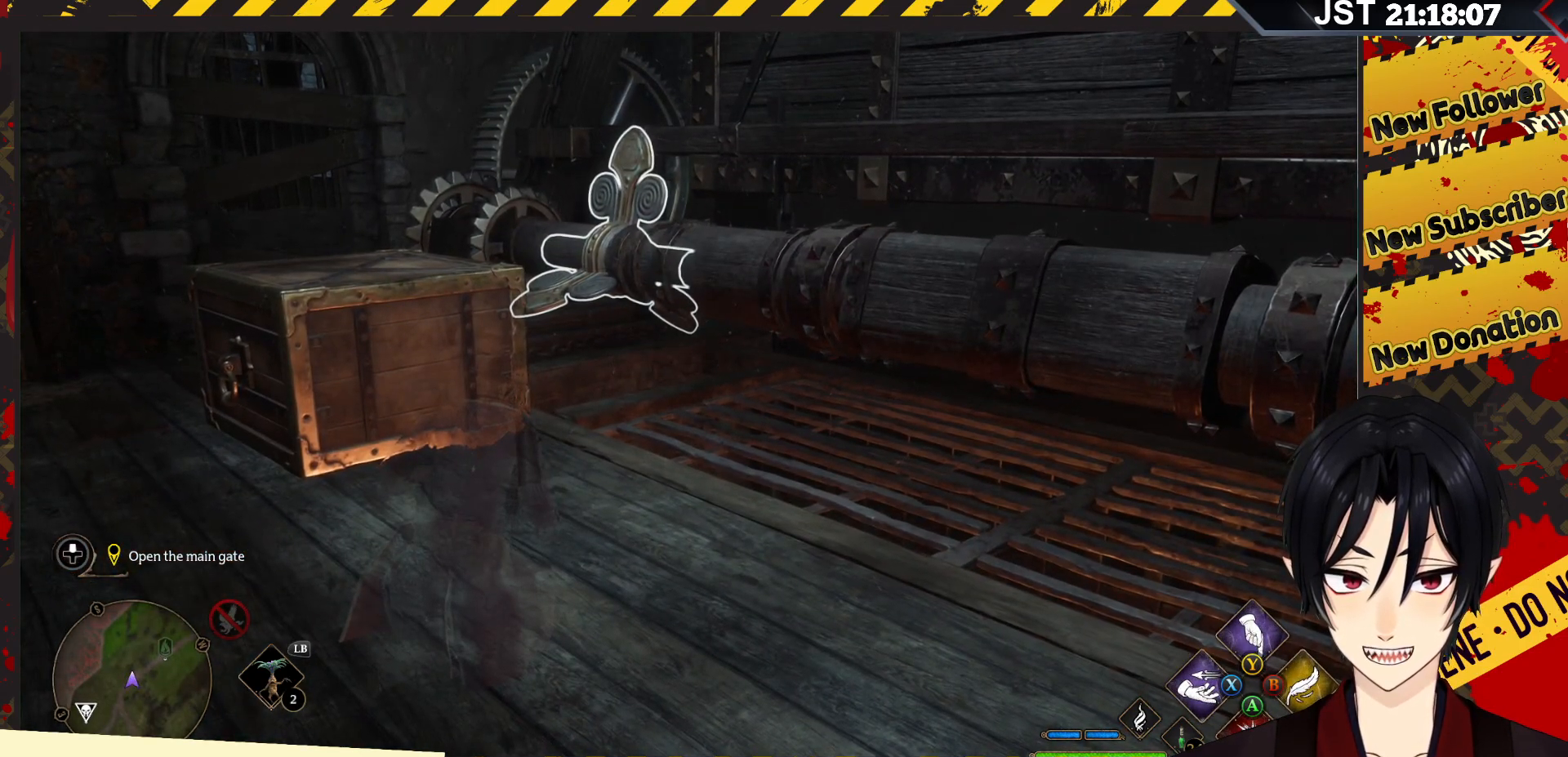
{"buttons": ["R2"], "left_stick": "center", "right_stick": "center", "events": []}